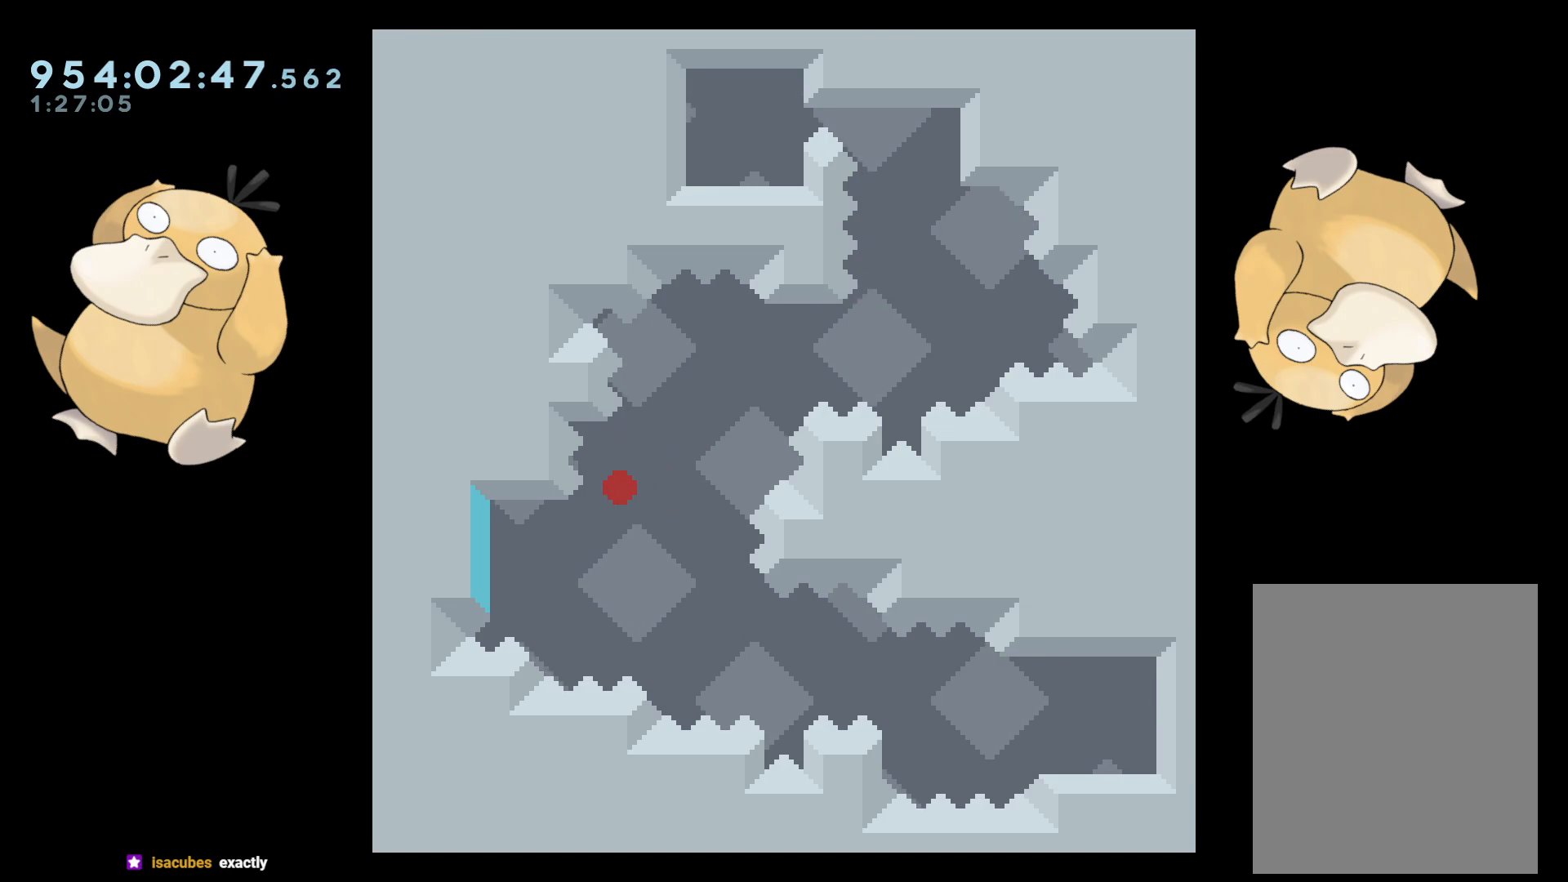
Gameplay with a controller (Nintendo layout); each line is a JSON object with the inputs held at the frame after it. "events" lists button and stick changes between this image and that frame as [ms after this image, input, new state], when the widget could be followed in between. Not read: L3 R3.
{"buttons": ["L2"], "left_stick": "center", "right_stick": "center", "events": [[17, "R2", "up"], [233, "A", "up"]]}
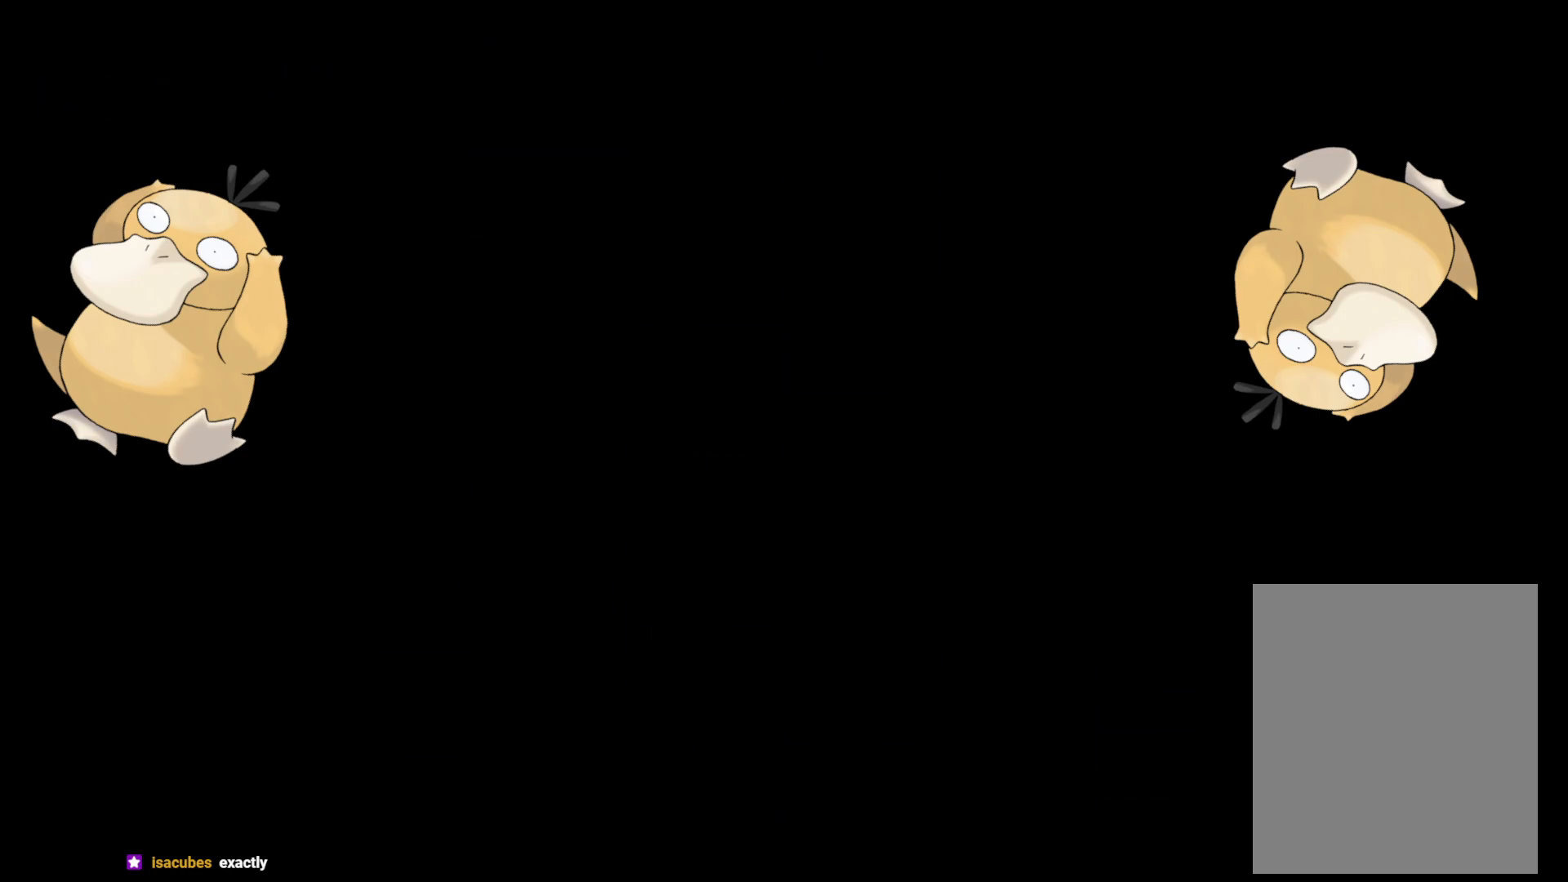
{"buttons": ["L2"], "left_stick": "center", "right_stick": "center", "events": []}
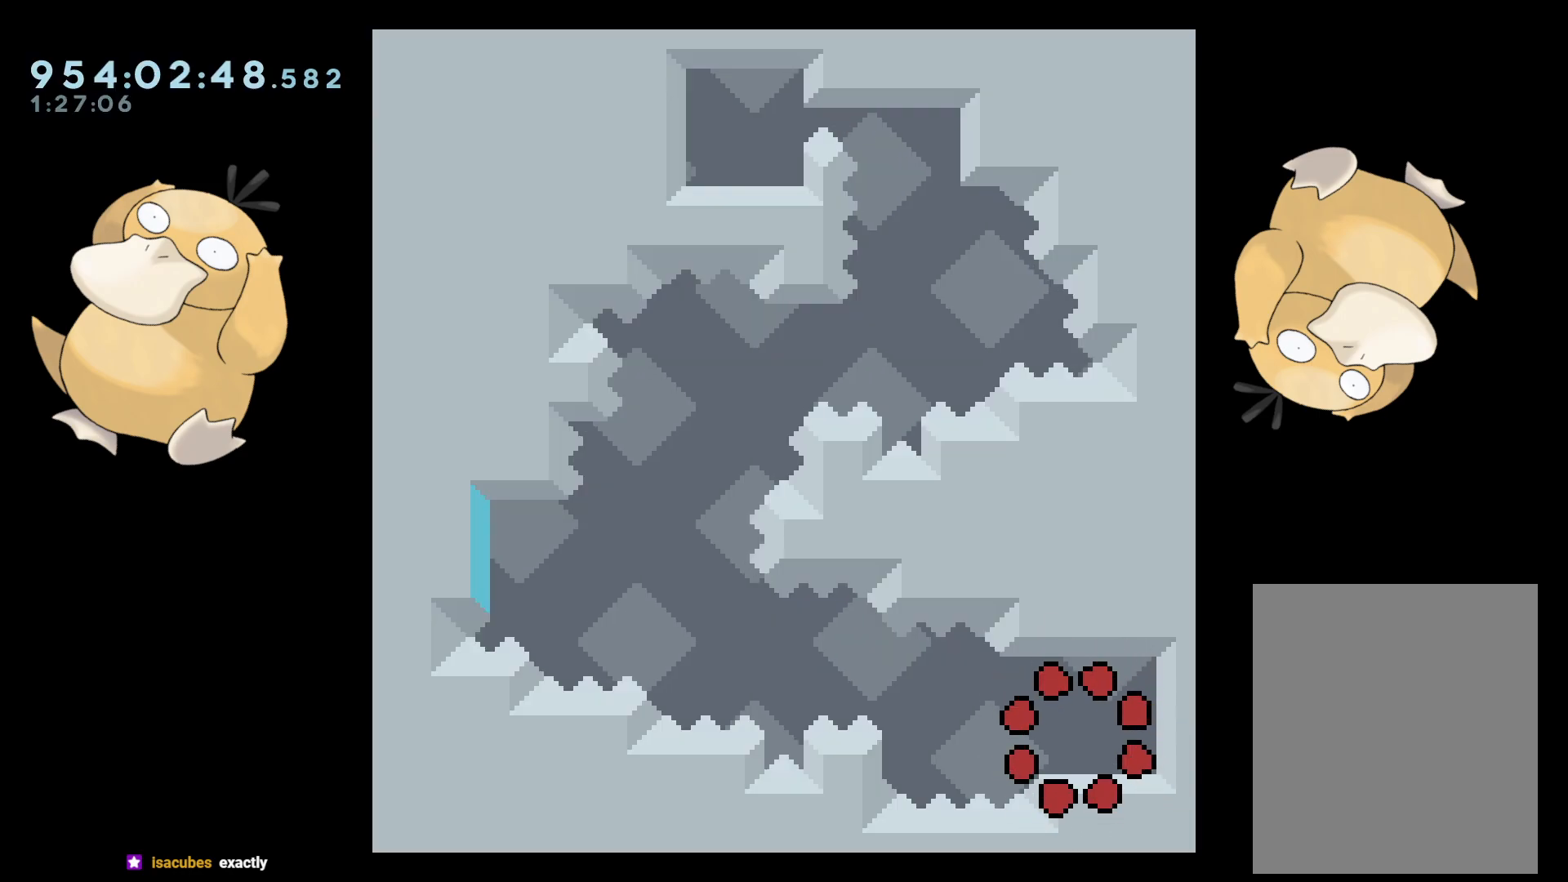
{"buttons": ["L2", "DPAD_DOWN", "DPAD_RIGHT"], "left_stick": "center", "right_stick": "center", "events": [[333, "DPAD_DOWN", "down"], [400, "DPAD_RIGHT", "down"]]}
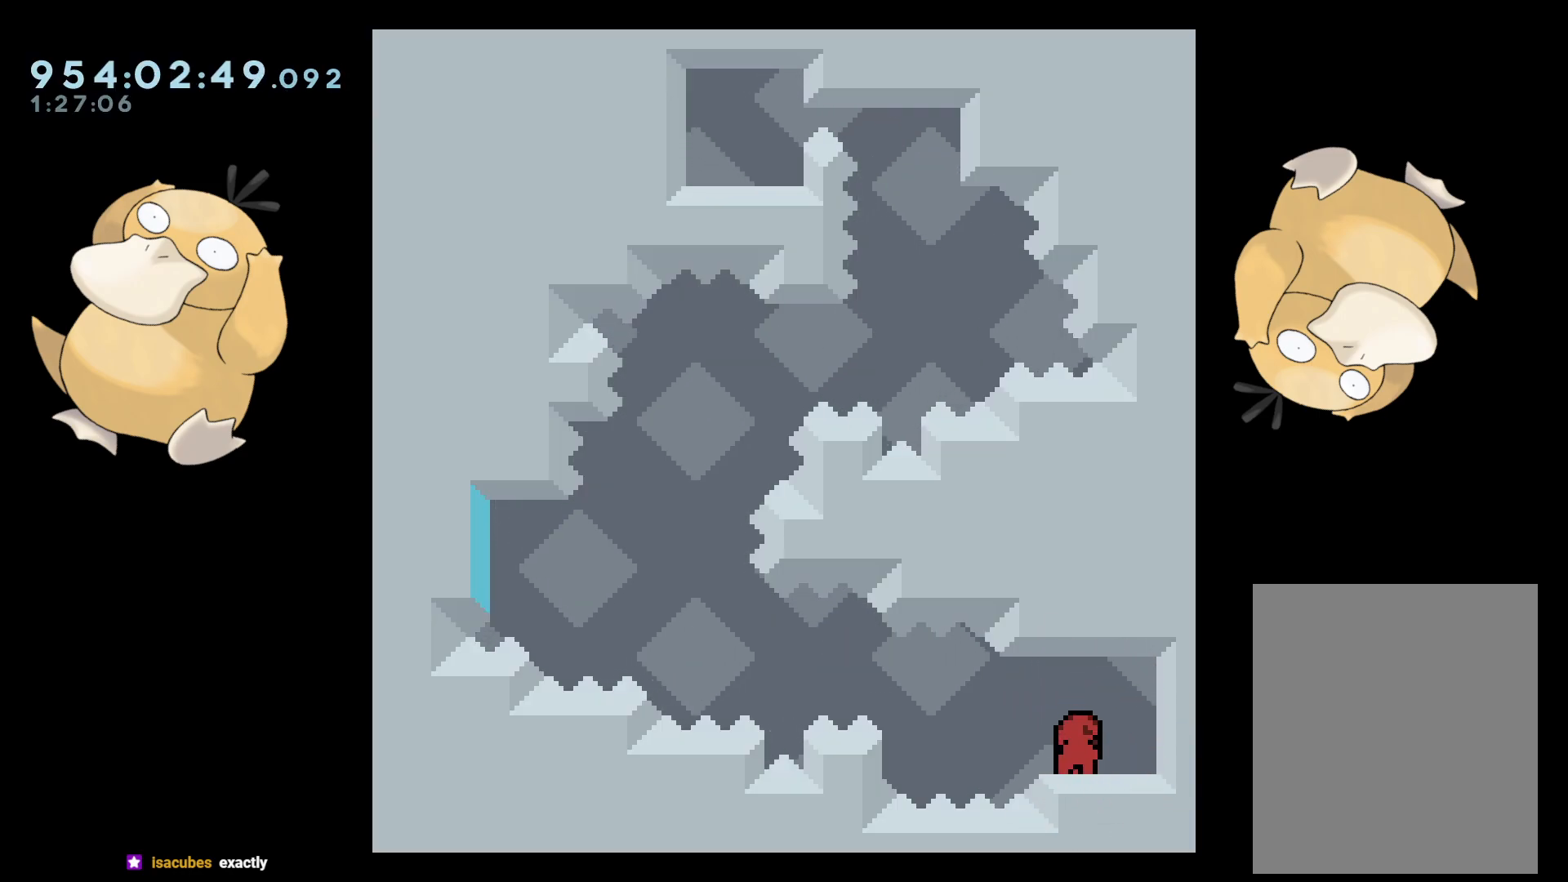
{"buttons": ["L2", "R2", "DPAD_LEFT"], "left_stick": "center", "right_stick": "center", "events": [[33, "Y", "down"], [117, "DPAD_RIGHT", "up"], [133, "Y", "up"], [150, "DPAD_LEFT", "down"], [167, "DPAD_DOWN", "up"], [217, "B", "down"], [317, "R2", "down"], [350, "B", "up"]]}
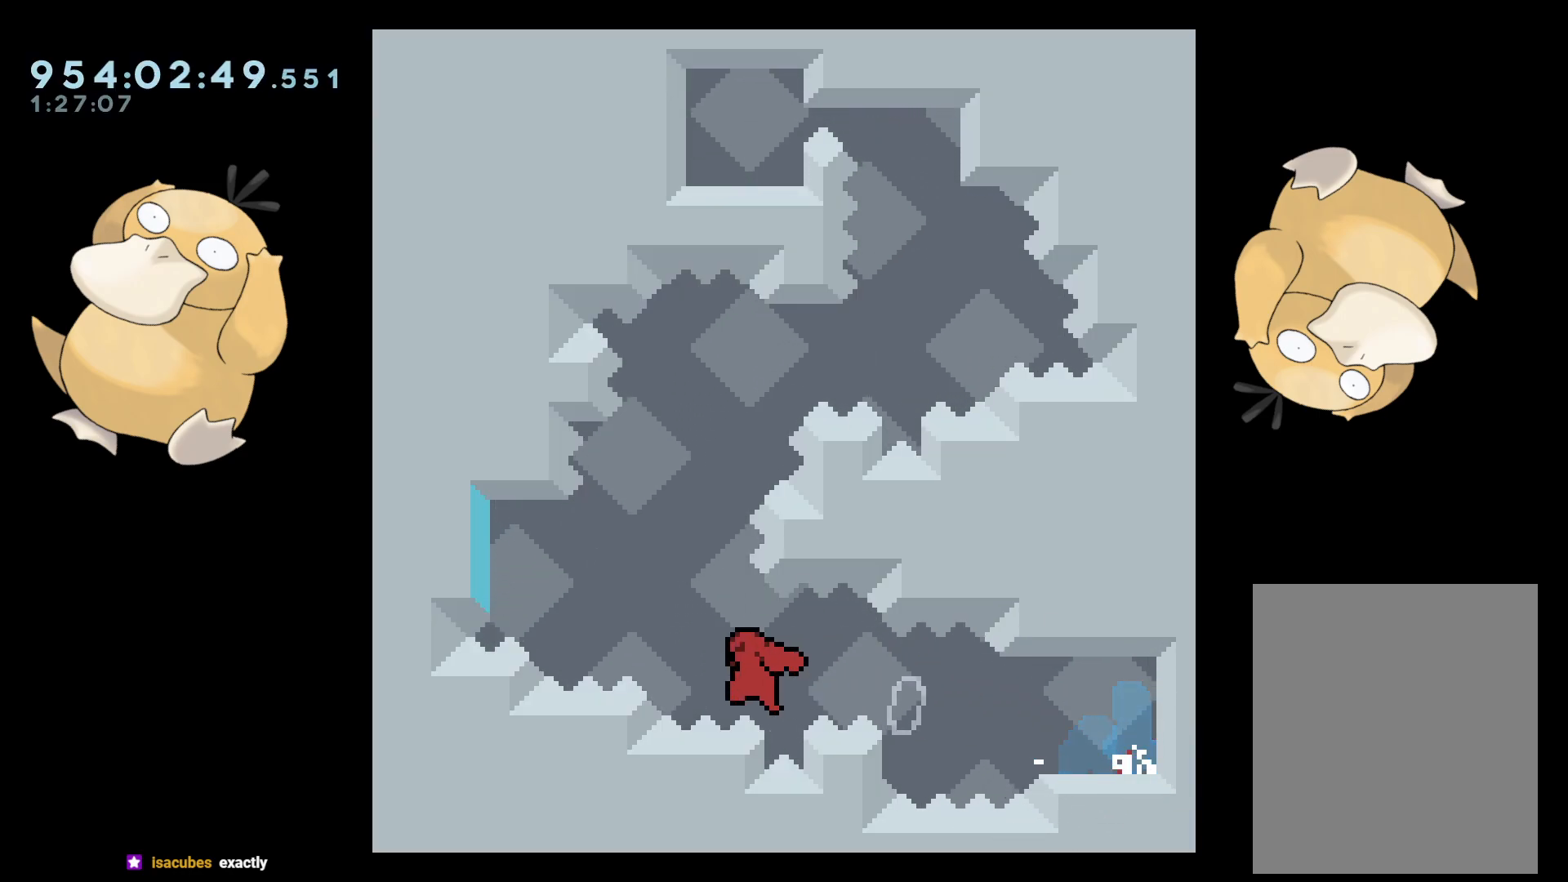
{"buttons": ["A", "L2"], "left_stick": "center", "right_stick": "center", "events": [[250, "R2", "up"], [267, "DPAD_LEFT", "up"], [283, "A", "down"], [383, "A", "up"], [500, "A", "down"]]}
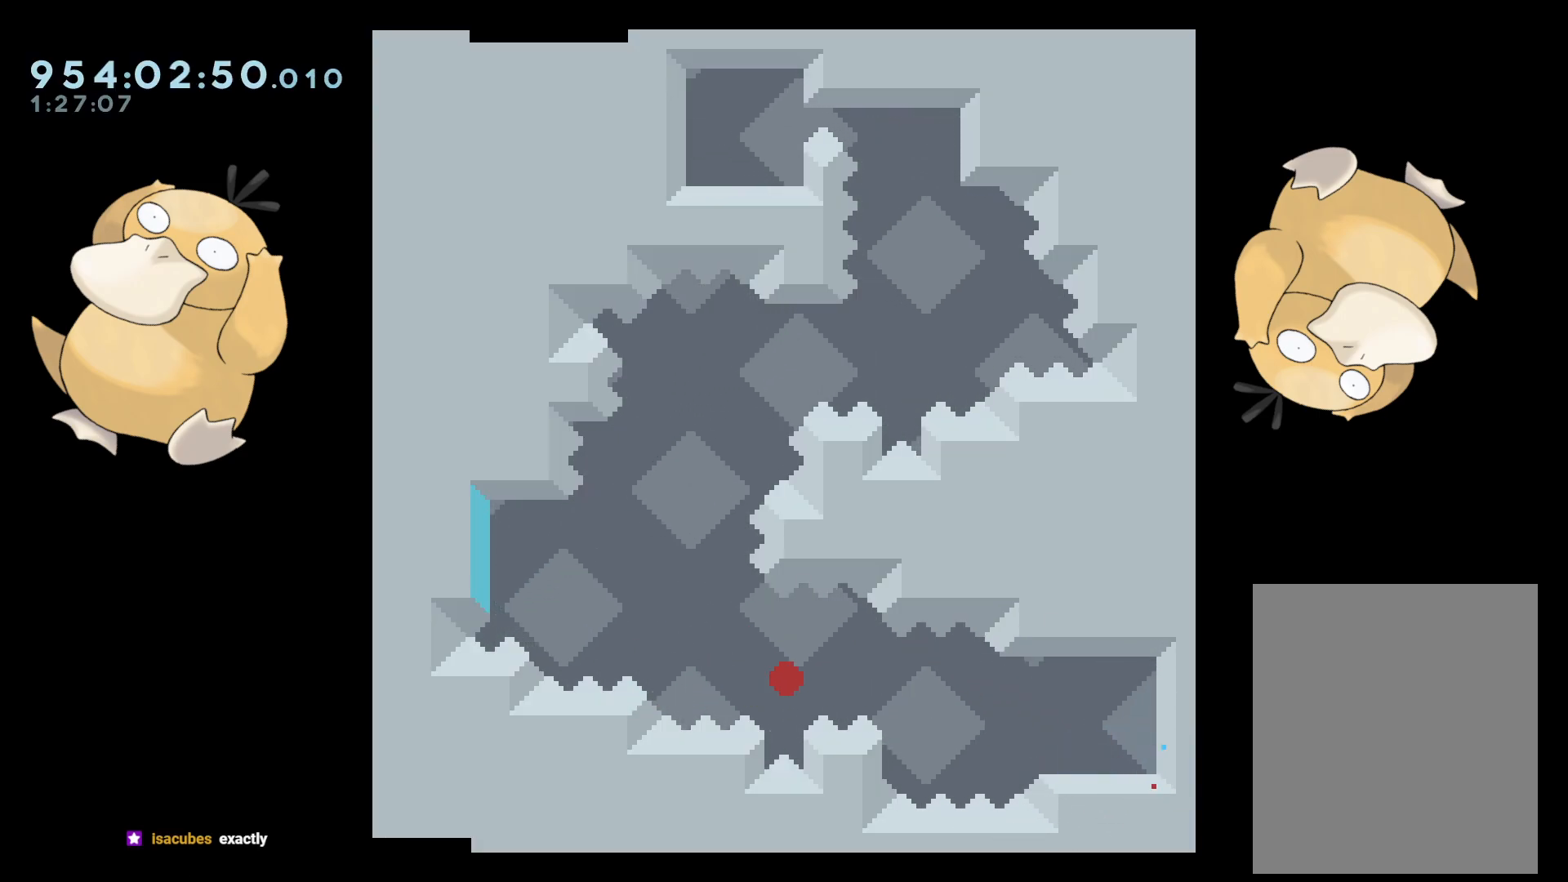
{"buttons": ["L2", "DPAD_DOWN"], "left_stick": "center", "right_stick": "center", "events": [[67, "A", "up"], [450, "DPAD_DOWN", "down"]]}
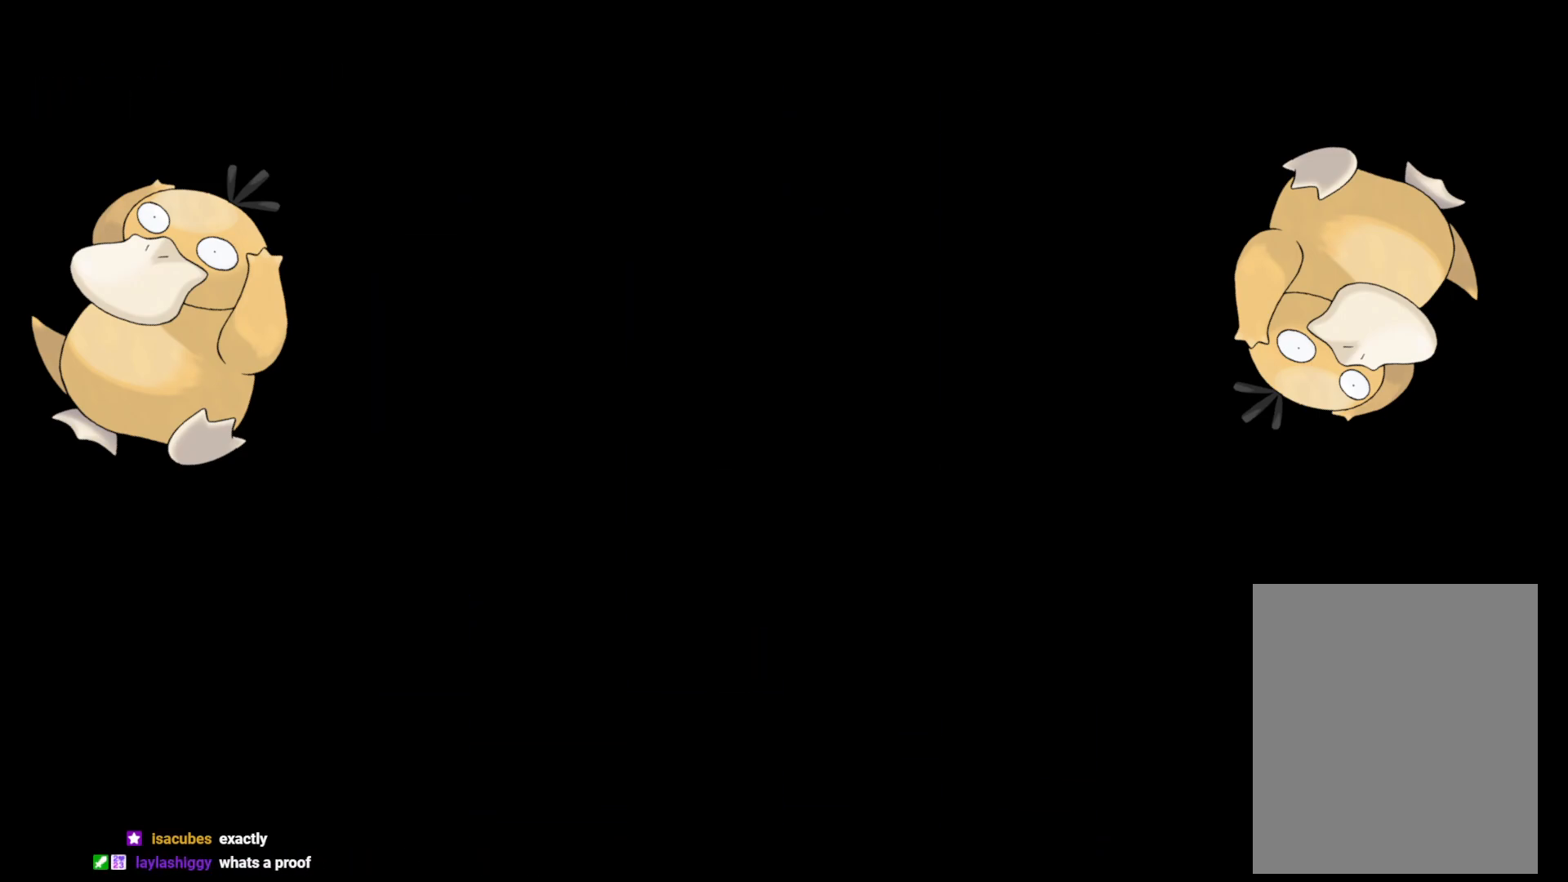
{"buttons": ["L2", "DPAD_DOWN", "DPAD_RIGHT"], "left_stick": "center", "right_stick": "center", "events": [[33, "DPAD_RIGHT", "down"]]}
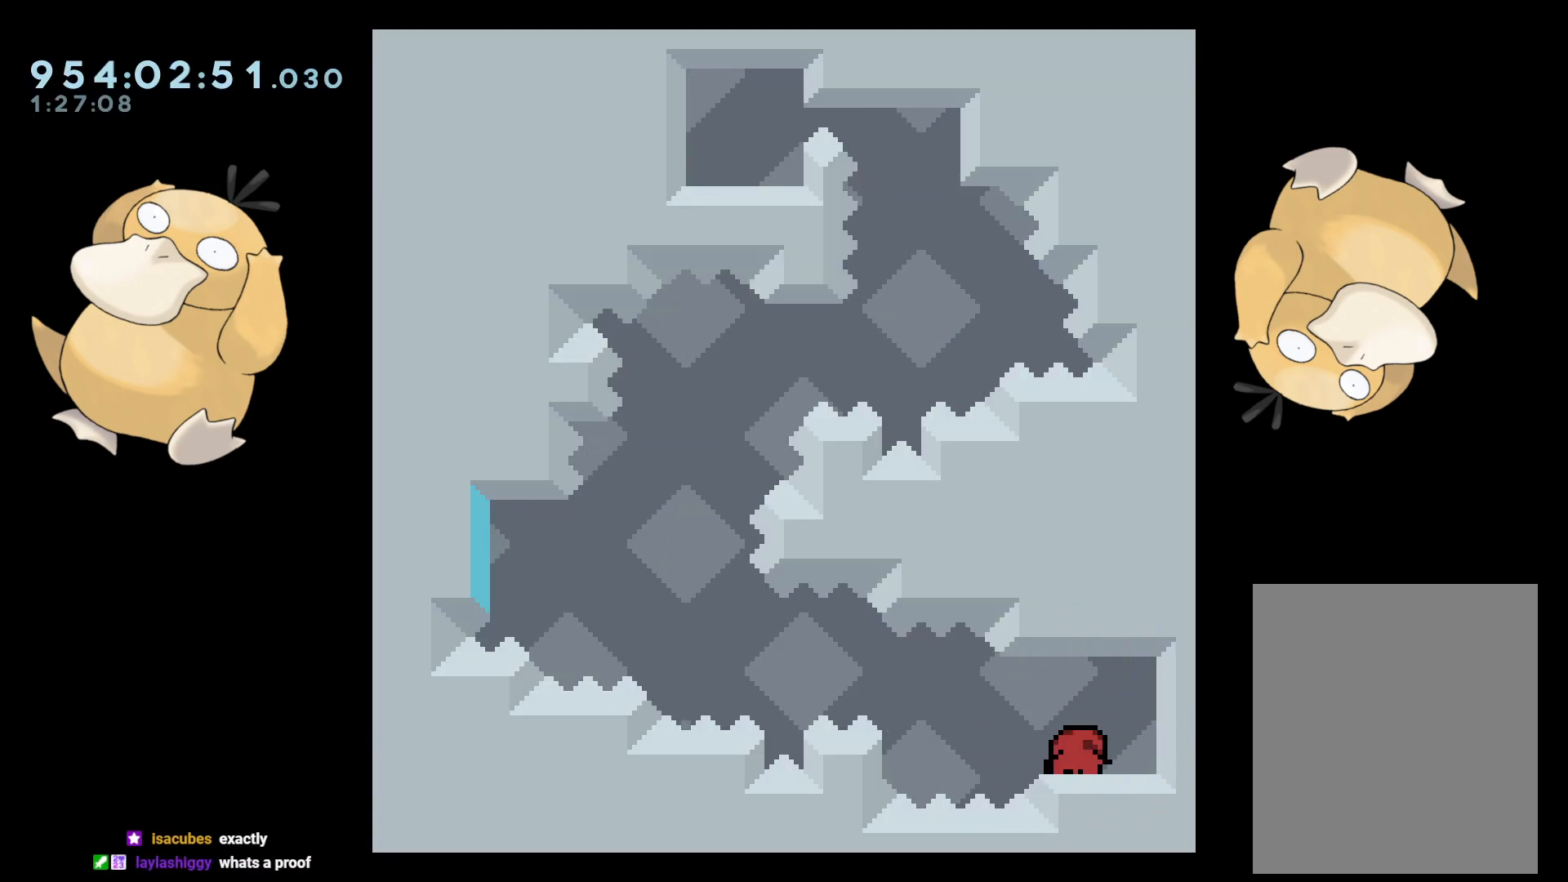
{"buttons": ["L2", "R2", "DPAD_LEFT"], "left_stick": "center", "right_stick": "center", "events": [[33, "Y", "down"], [117, "Y", "up"], [133, "DPAD_RIGHT", "up"], [167, "DPAD_LEFT", "down"], [200, "B", "down"], [250, "DPAD_DOWN", "up"], [283, "B", "up"], [300, "R2", "down"]]}
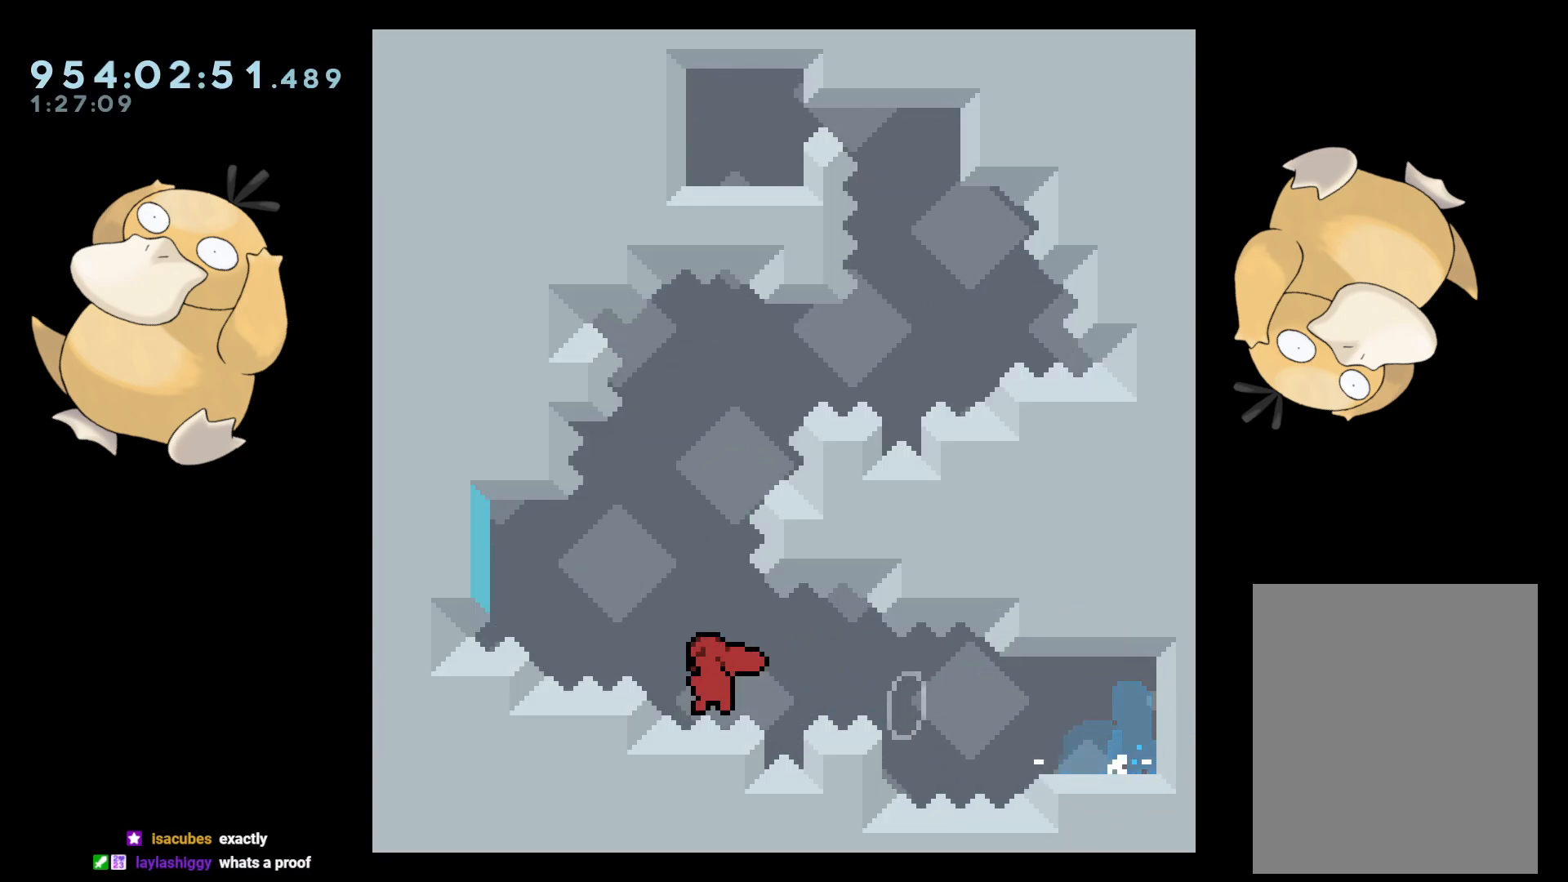
{"buttons": ["L2"], "left_stick": "center", "right_stick": "center", "events": [[150, "B", "down"], [150, "R2", "up"], [200, "DPAD_DOWN", "down"], [200, "DPAD_LEFT", "up"], [217, "DPAD_DOWN", "up"], [283, "A", "down"], [283, "B", "up"], [367, "A", "up"], [383, "A", "down"], [500, "A", "up"]]}
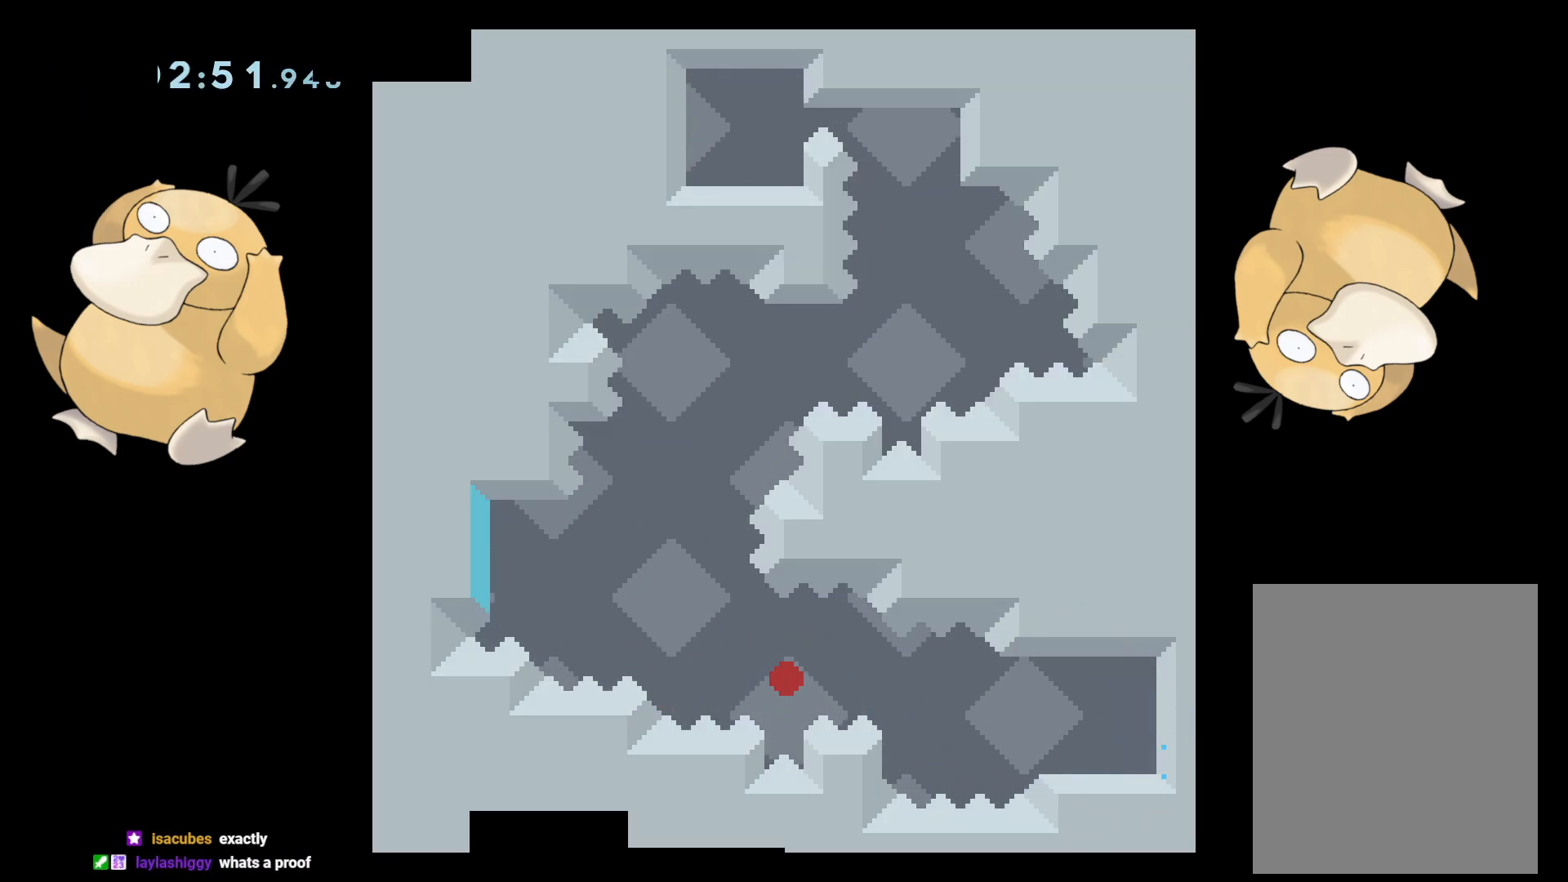
{"buttons": ["L2"], "left_stick": "center", "right_stick": "center", "events": []}
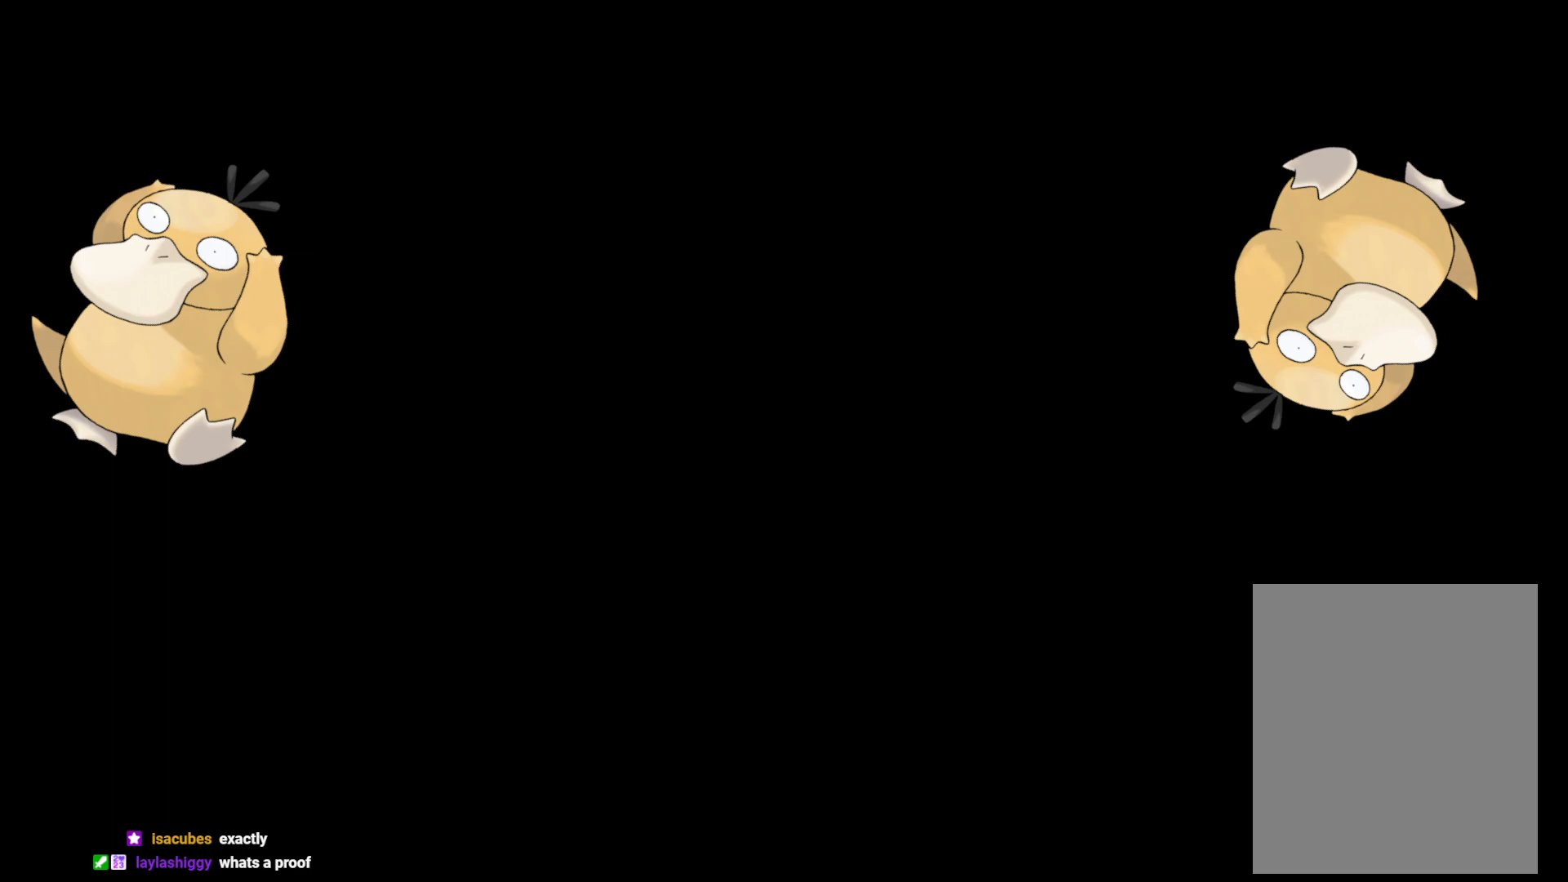
{"buttons": ["L2", "DPAD_DOWN", "DPAD_RIGHT"], "left_stick": "center", "right_stick": "center", "events": [[283, "DPAD_DOWN", "down"], [317, "DPAD_RIGHT", "down"]]}
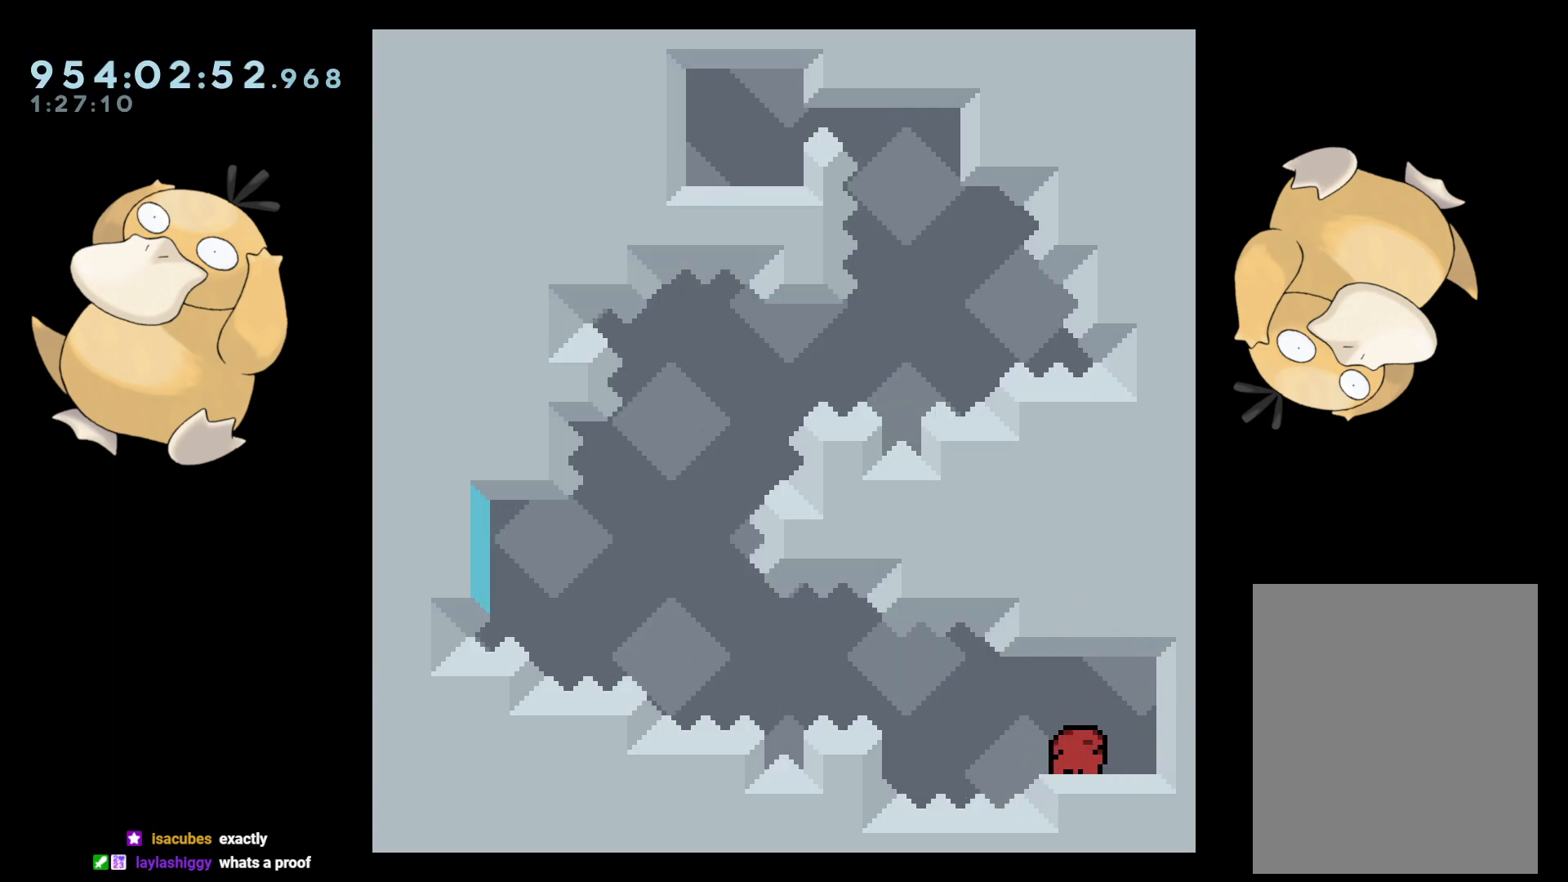
{"buttons": ["L2", "R2", "DPAD_LEFT"], "left_stick": "center", "right_stick": "center", "events": [[17, "Y", "down"], [83, "DPAD_RIGHT", "up"], [83, "Y", "up"], [133, "DPAD_DOWN", "up"], [133, "DPAD_LEFT", "down"], [167, "B", "down"], [233, "B", "up"], [317, "R2", "down"]]}
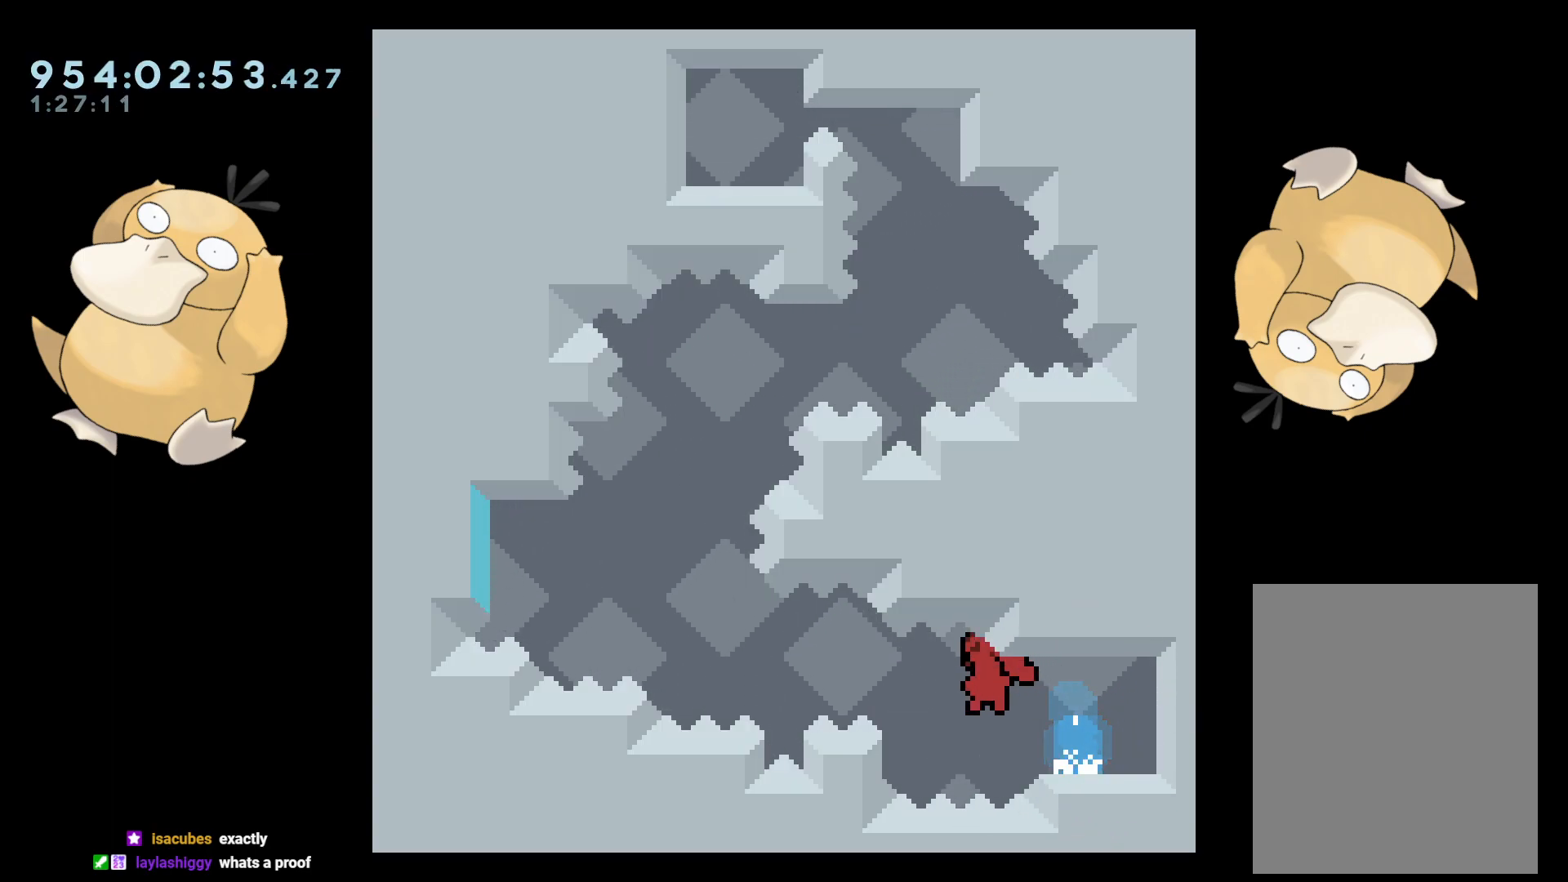
{"buttons": ["A", "L2"], "left_stick": "center", "right_stick": "center", "events": [[67, "R2", "up"], [133, "DPAD_LEFT", "up"], [283, "A", "down"], [383, "A", "up"], [483, "A", "down"]]}
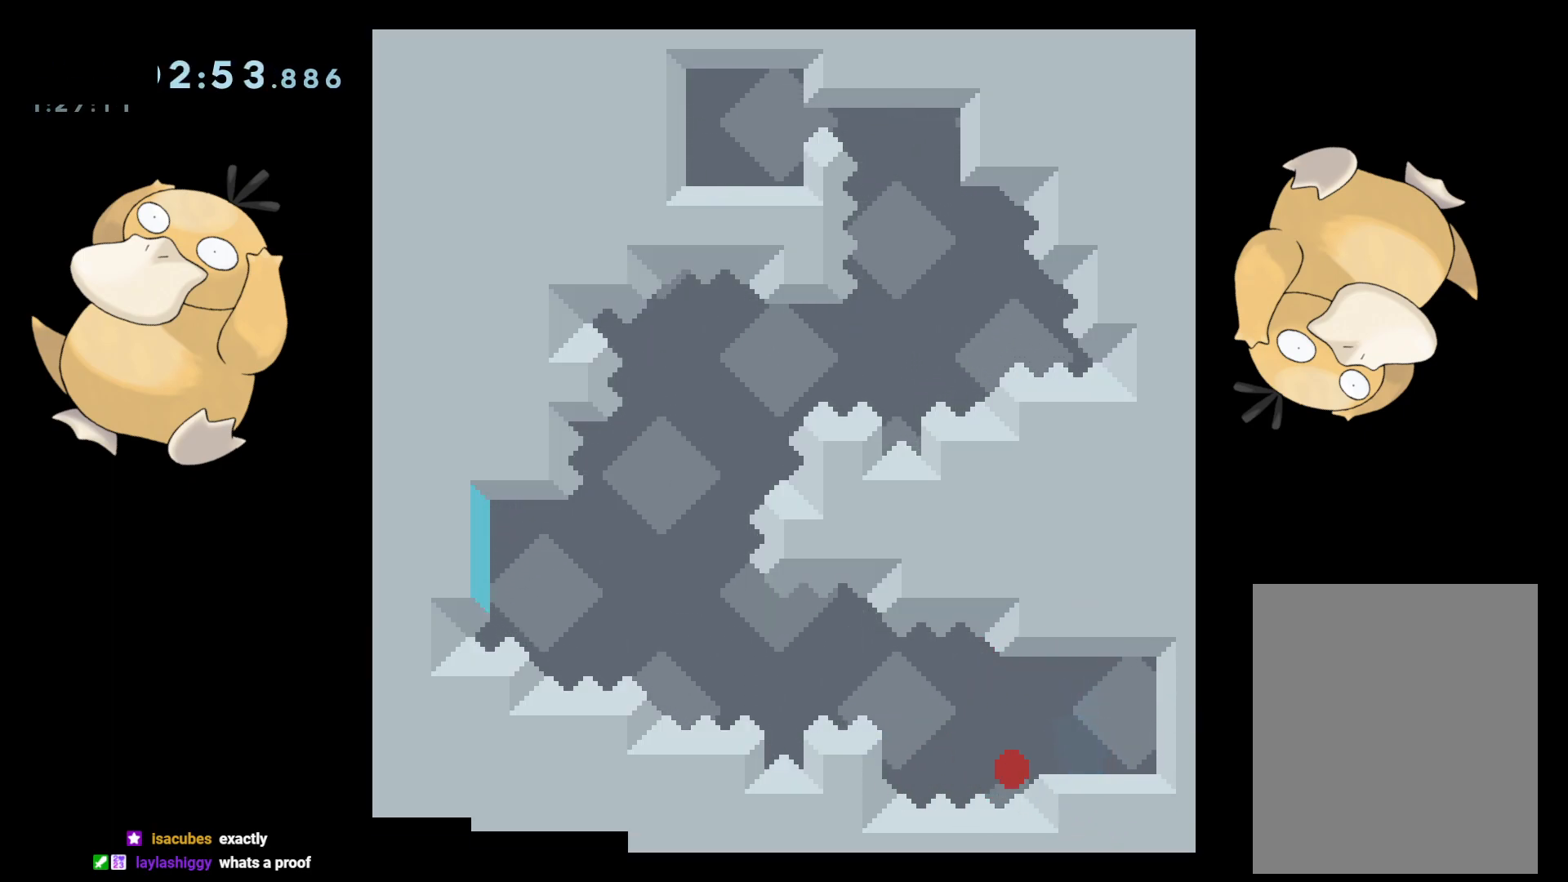
{"buttons": ["L2"], "left_stick": "center", "right_stick": "center", "events": [[67, "A", "up"]]}
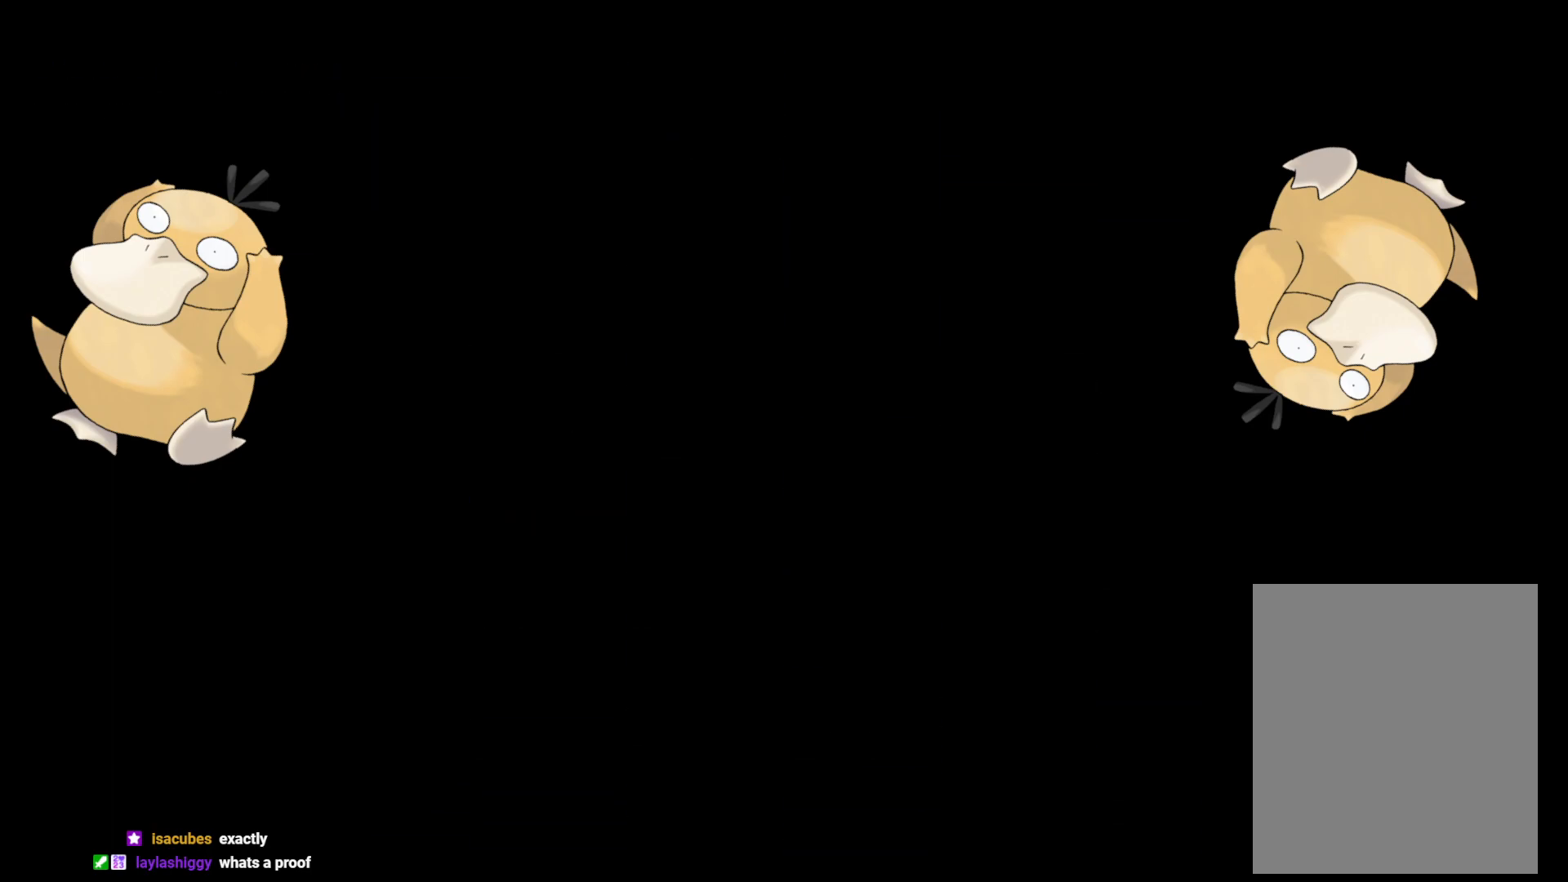
{"buttons": ["L2", "DPAD_DOWN", "DPAD_RIGHT"], "left_stick": "center", "right_stick": "center", "events": [[33, "DPAD_DOWN", "down"], [83, "DPAD_RIGHT", "down"]]}
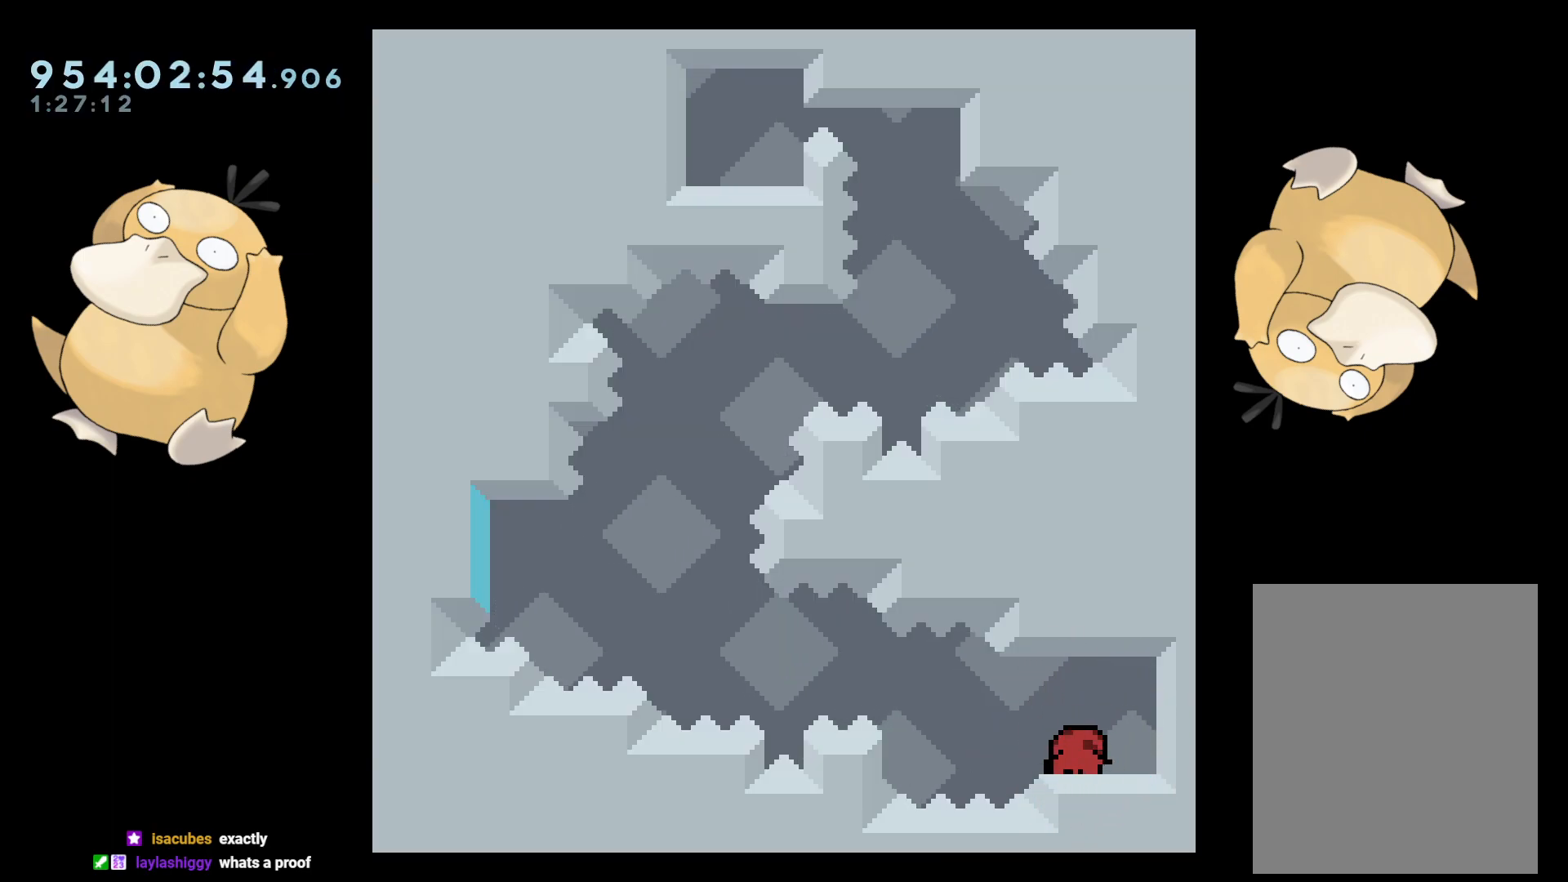
{"buttons": ["L2", "R2", "DPAD_LEFT"], "left_stick": "center", "right_stick": "center", "events": [[50, "Y", "down"], [150, "Y", "up"], [167, "DPAD_RIGHT", "up"], [183, "DPAD_LEFT", "down"], [200, "B", "down"], [233, "DPAD_DOWN", "up"], [250, "B", "up"], [317, "R2", "down"]]}
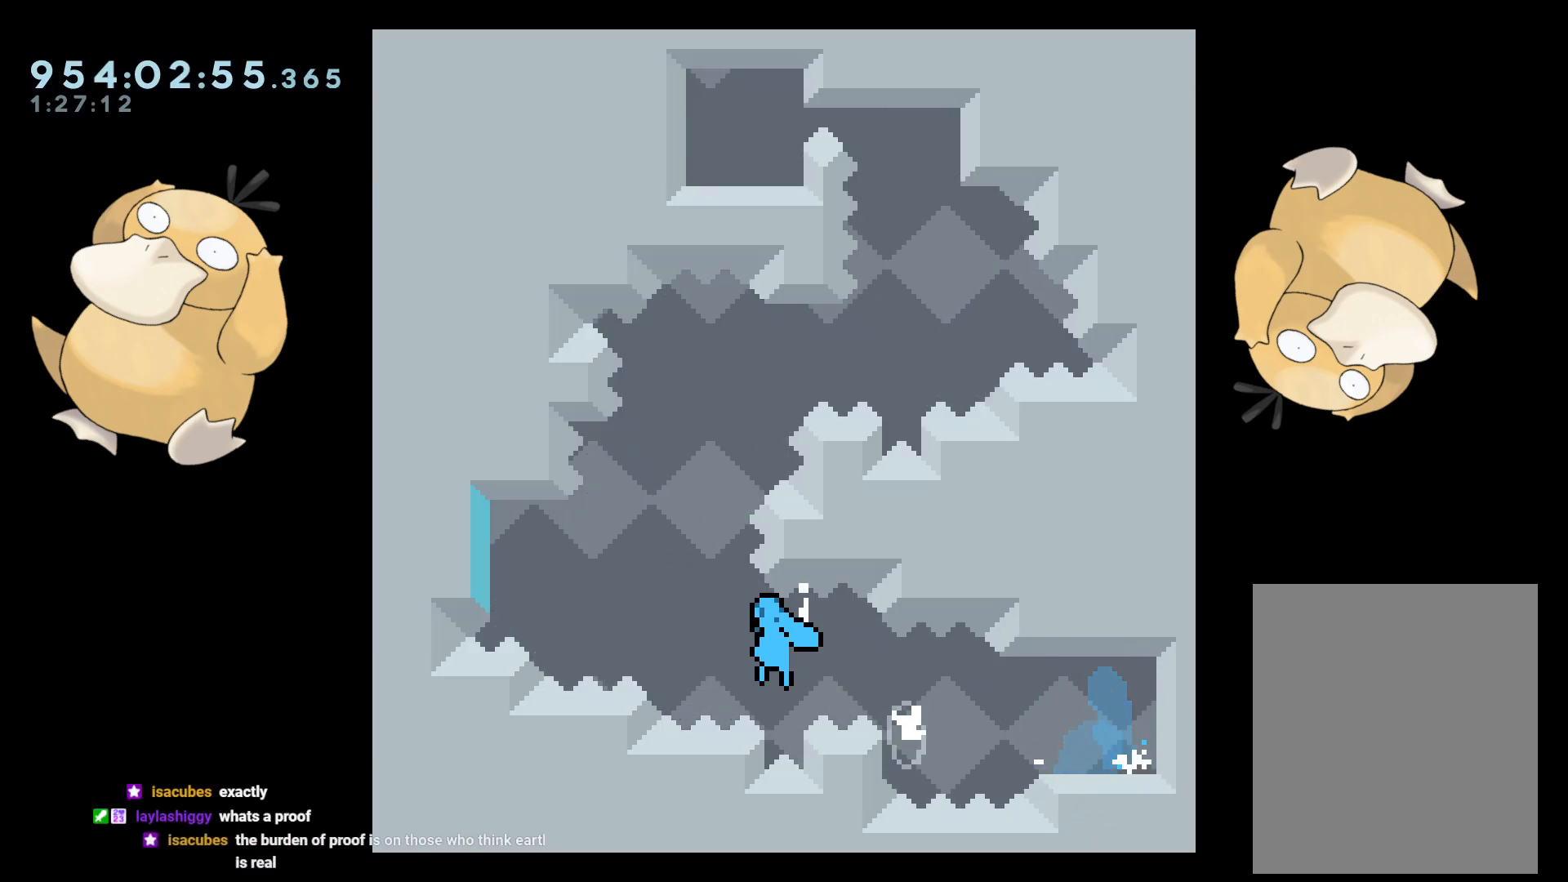
{"buttons": ["B", "L2", "R2", "DPAD_RIGHT"], "left_stick": "center", "right_stick": "center", "events": [[217, "B", "down"], [217, "DPAD_LEFT", "up"], [233, "DPAD_RIGHT", "down"], [283, "R2", "up"], [433, "R2", "down"]]}
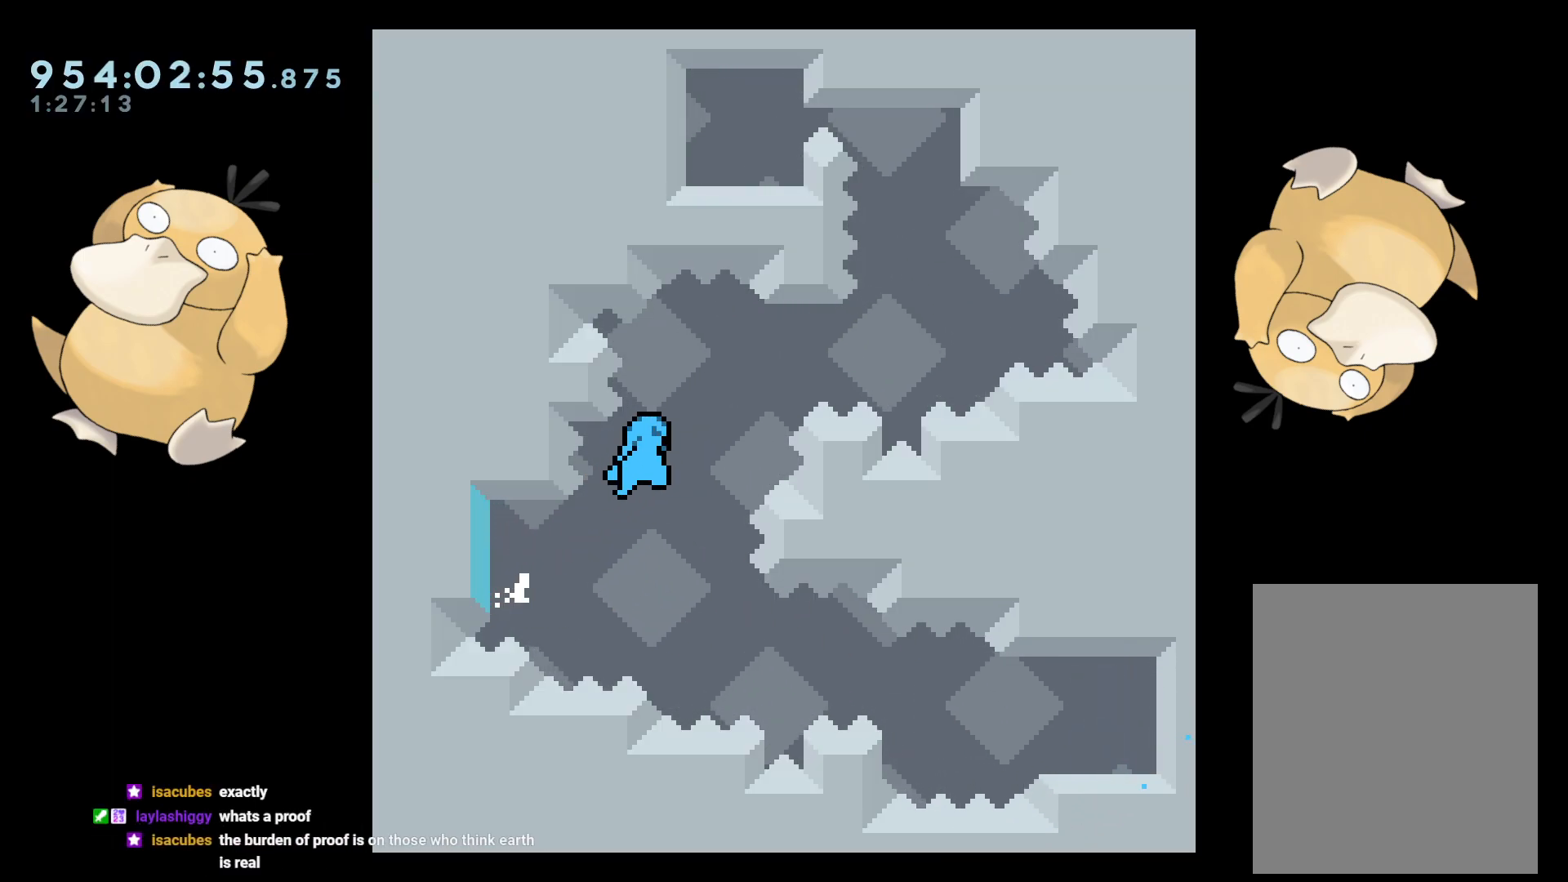
{"buttons": ["A", "L2"], "left_stick": "center", "right_stick": "center", "events": [[117, "A", "down"], [250, "A", "up"], [250, "B", "up"], [250, "R2", "up"], [267, "DPAD_RIGHT", "up"], [317, "A", "down"], [417, "A", "up"], [500, "A", "down"]]}
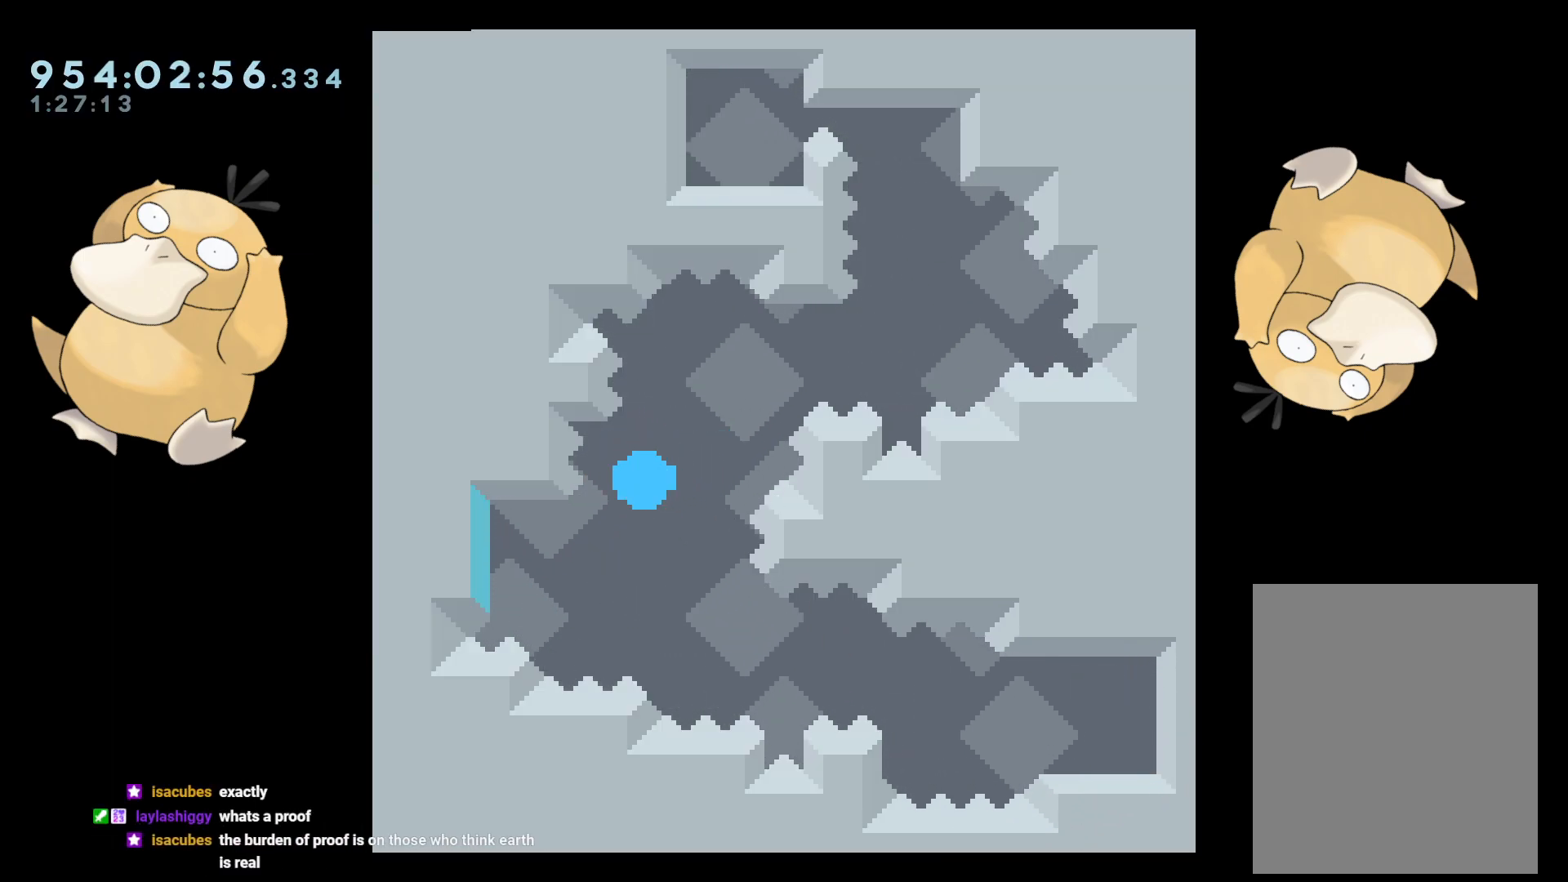
{"buttons": ["L2"], "left_stick": "center", "right_stick": "center", "events": [[183, "A", "up"], [250, "A", "down"], [317, "A", "up"]]}
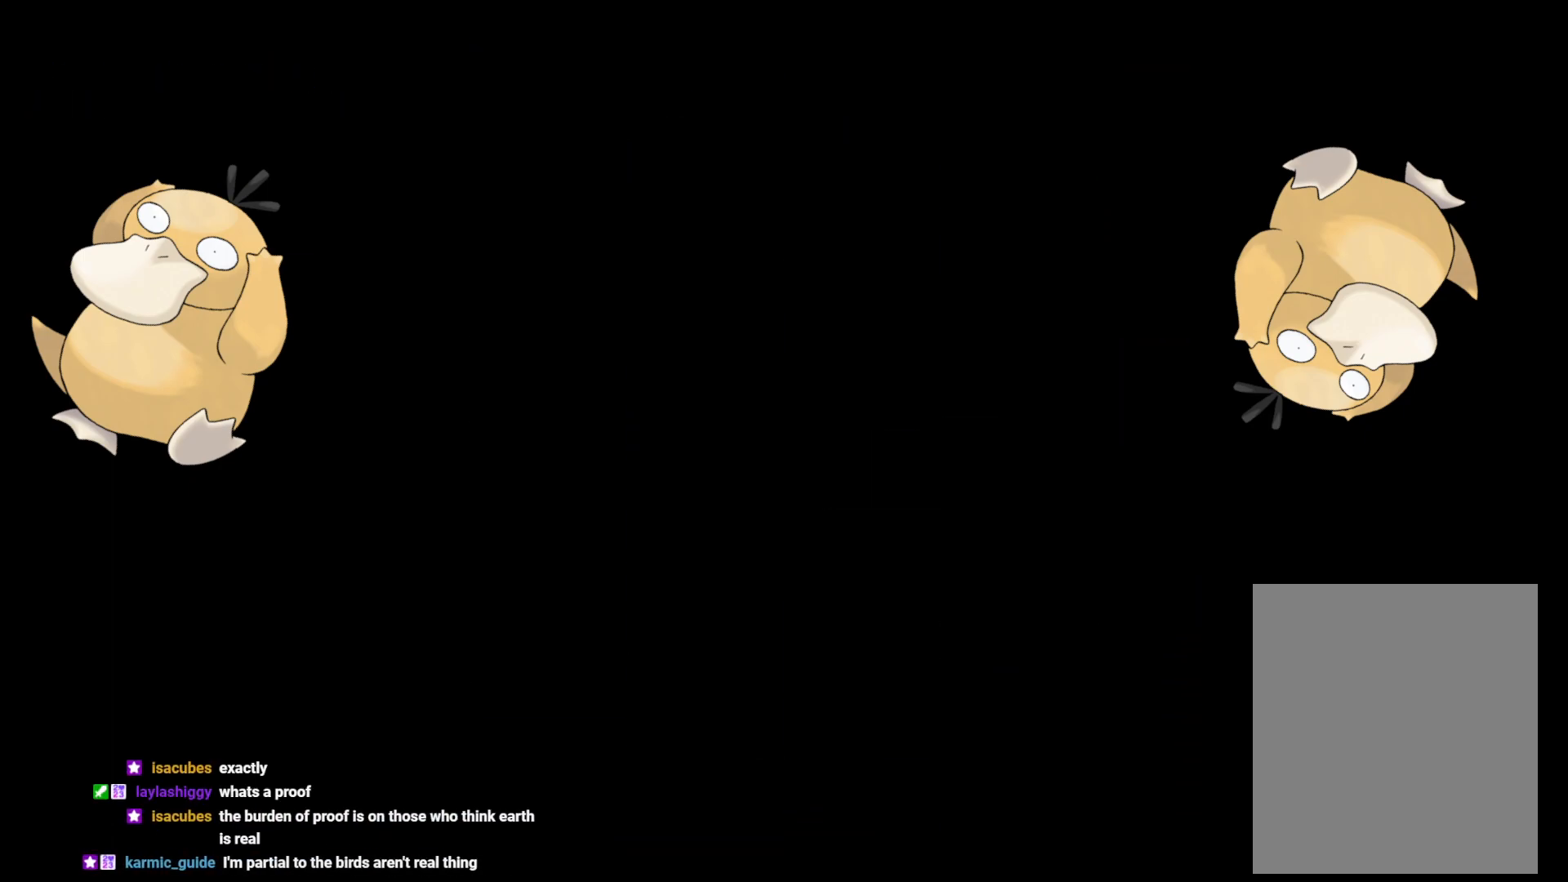
{"buttons": ["L2"], "left_stick": "center", "right_stick": "center", "events": []}
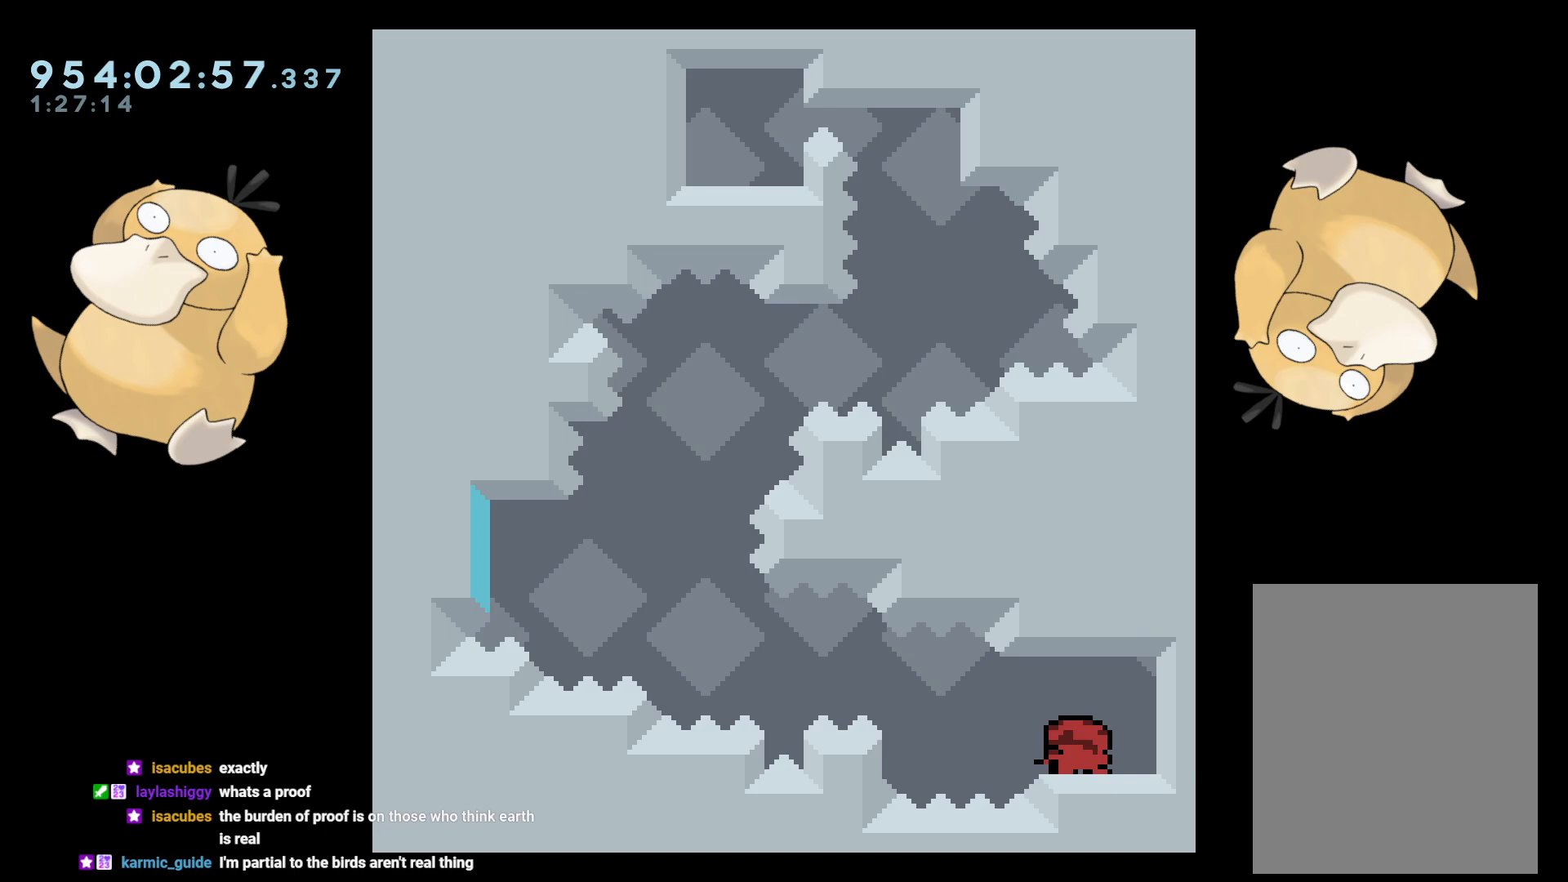
{"buttons": ["L2", "DPAD_LEFT"], "left_stick": "center", "right_stick": "center", "events": [[200, "DPAD_DOWN", "down"], [217, "DPAD_RIGHT", "down"], [250, "Y", "down"], [317, "Y", "up"], [333, "DPAD_RIGHT", "up"], [367, "DPAD_LEFT", "down"], [400, "B", "down"], [417, "DPAD_DOWN", "up"], [467, "B", "up"]]}
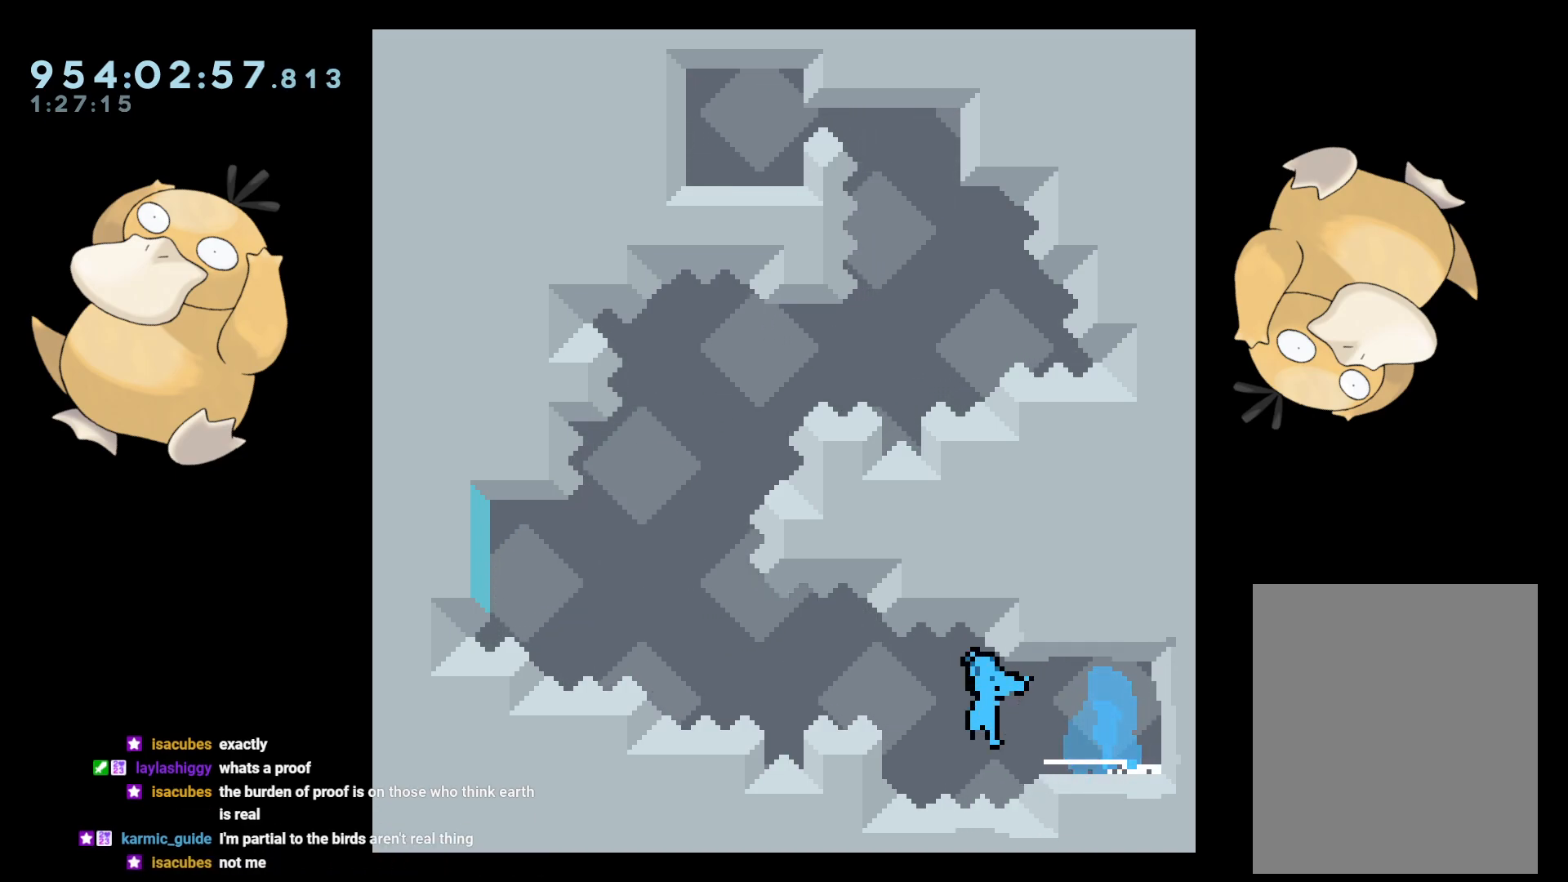
{"buttons": ["B", "L2", "DPAD_RIGHT"], "left_stick": "center", "right_stick": "center", "events": [[17, "R2", "down"], [367, "B", "down"], [367, "DPAD_DOWN", "down"], [367, "R2", "up"], [383, "DPAD_LEFT", "up"], [383, "DPAD_RIGHT", "down"], [417, "DPAD_DOWN", "up"]]}
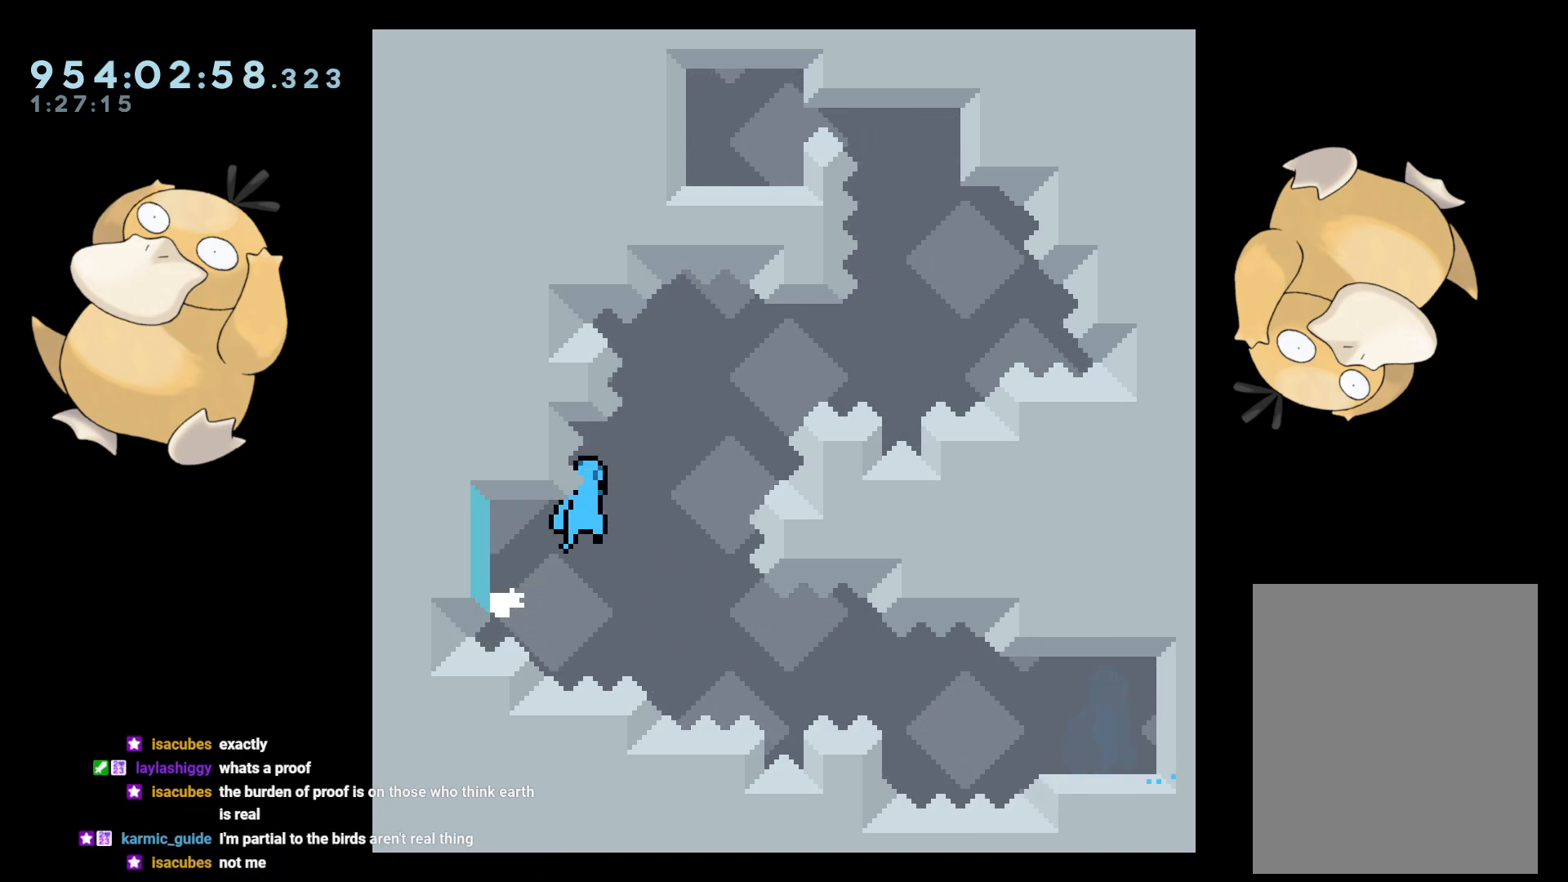
{"buttons": ["B", "L2", "DPAD_RIGHT"], "left_stick": "center", "right_stick": "center", "events": [[50, "R2", "down"], [483, "R2", "up"]]}
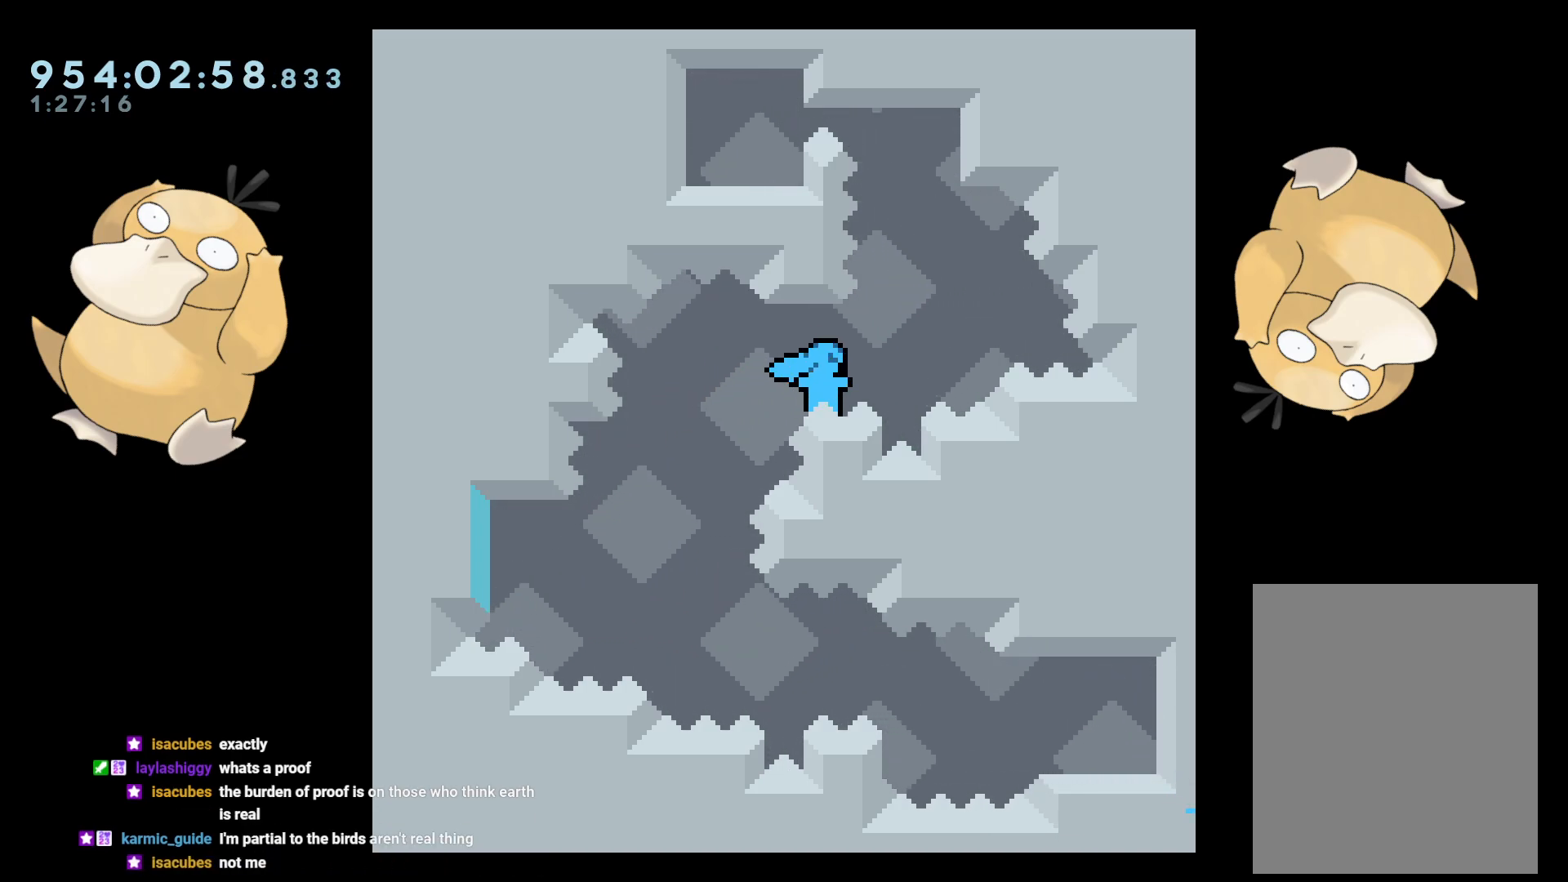
{"buttons": ["L2"], "left_stick": "center", "right_stick": "center", "events": [[17, "B", "up"], [50, "B", "down"], [50, "R2", "down"], [167, "A", "down"], [183, "DPAD_DOWN", "down"], [217, "B", "up"], [267, "R2", "up"], [300, "DPAD_RIGHT", "up"], [317, "DPAD_DOWN", "up"], [383, "A", "up"], [433, "A", "down"], [500, "A", "up"]]}
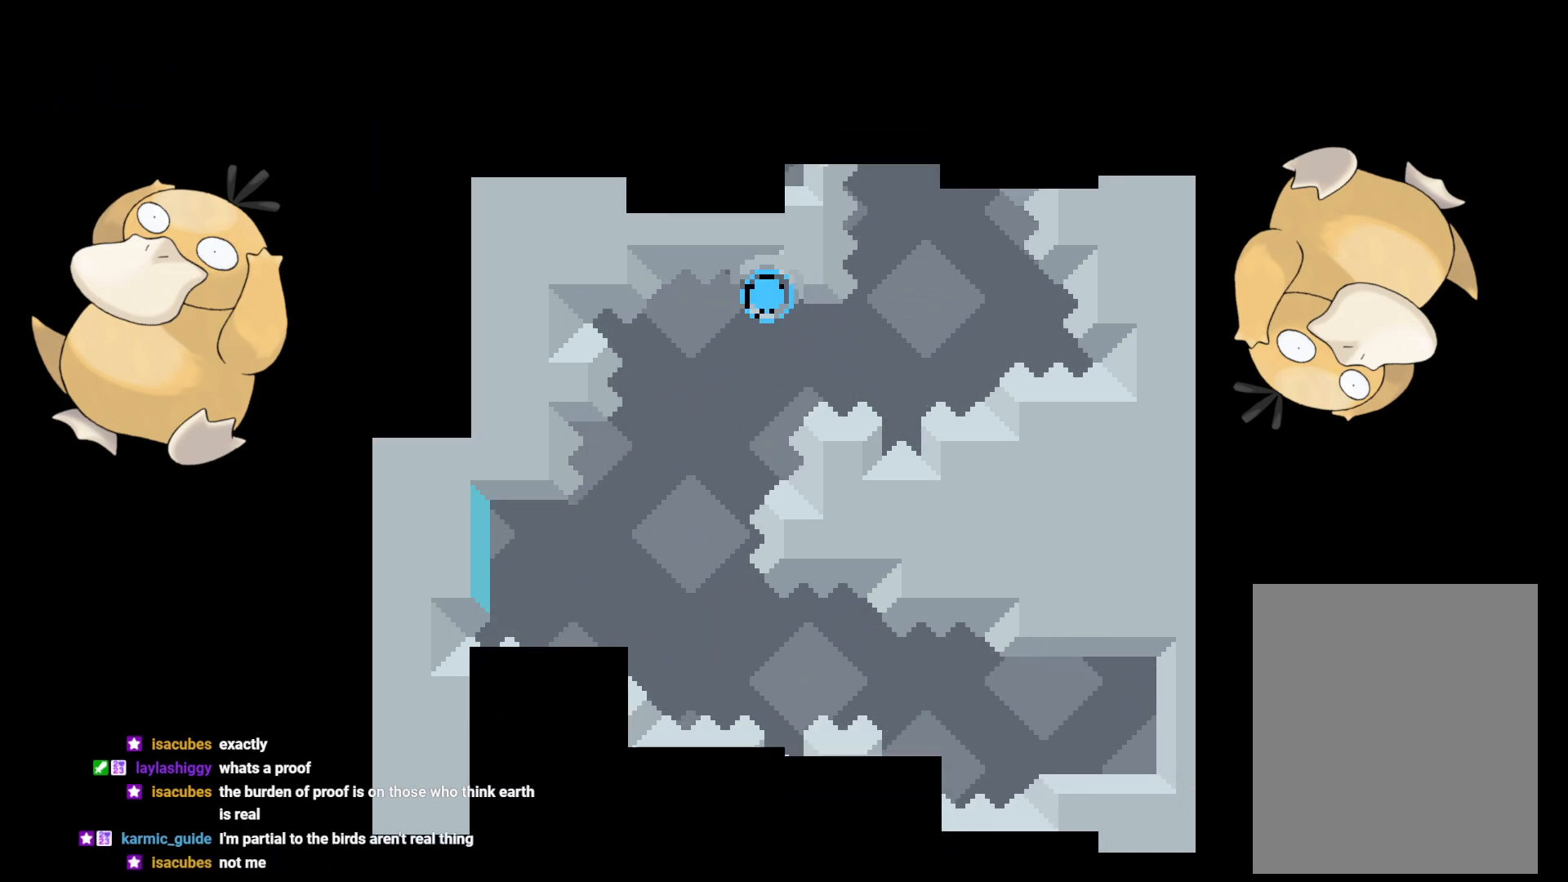
{"buttons": ["L2"], "left_stick": "center", "right_stick": "center", "events": []}